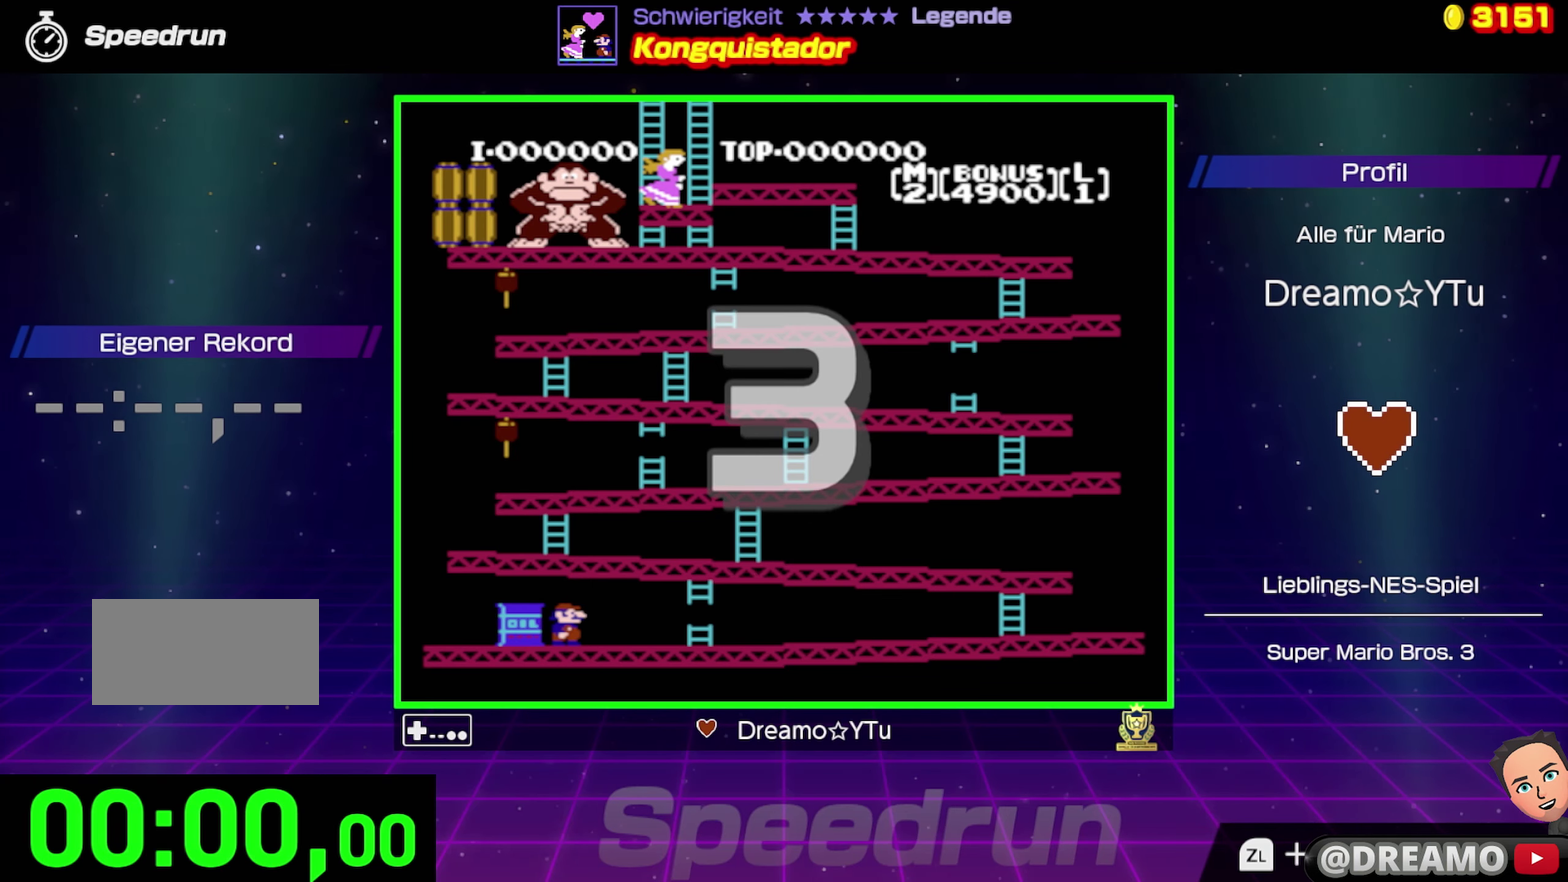
Gameplay with a controller (Nintendo layout); each line is a JSON object with the inputs held at the frame after it. "events" lists button and stick changes between this image and that frame as [ms after this image, input, new state], when the widget could be followed in between. Not read: L3 R3.
{"buttons": ["DPAD_RIGHT"], "events": [[116, "DPAD_RIGHT", "down"]]}
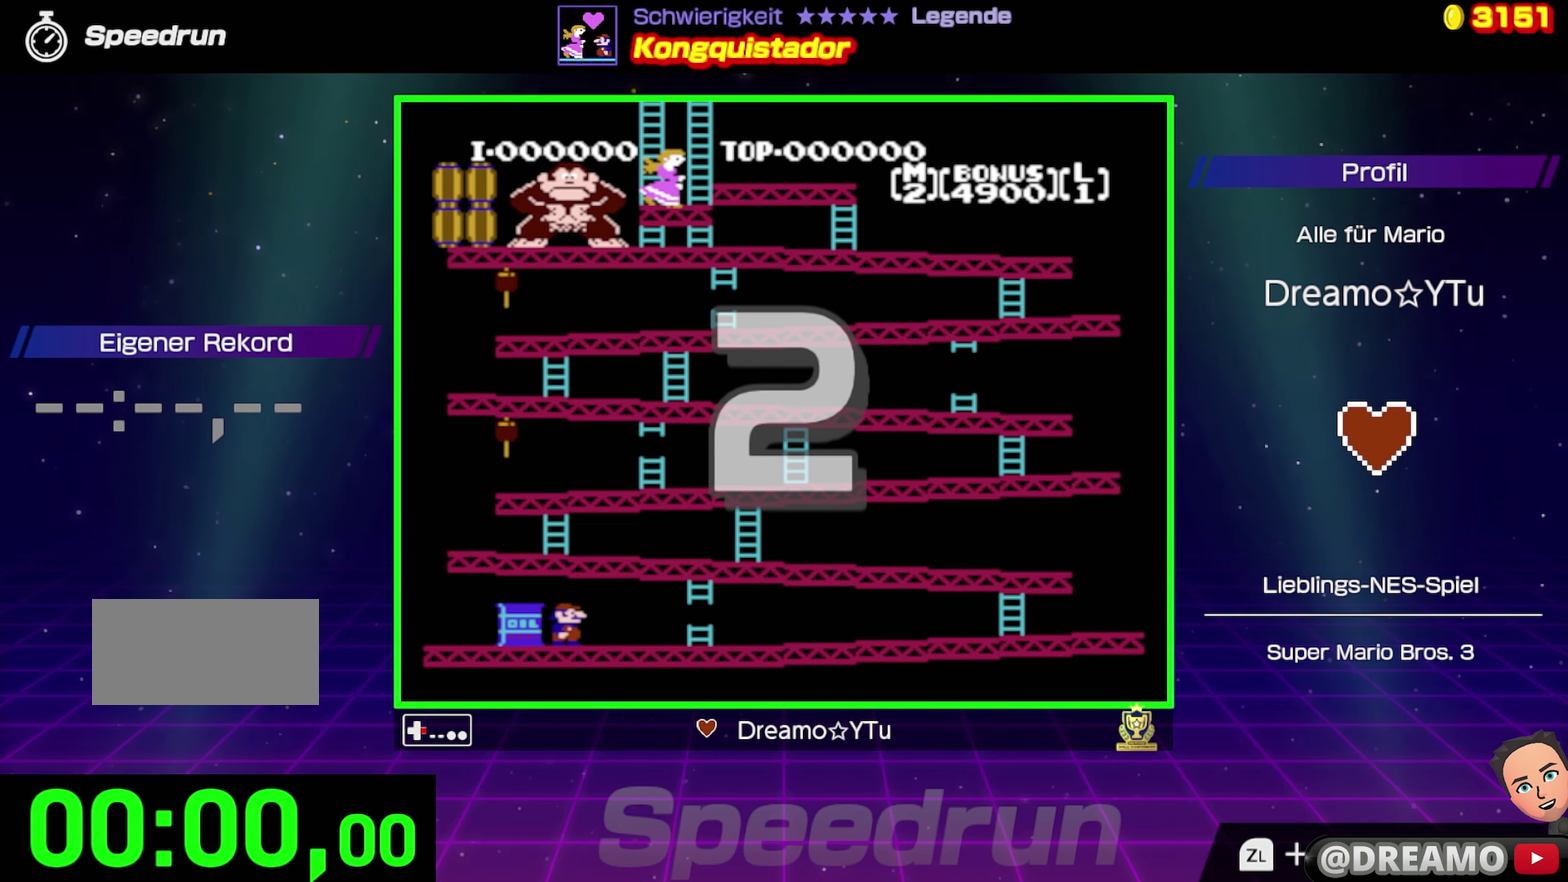
{"buttons": ["DPAD_RIGHT"], "events": []}
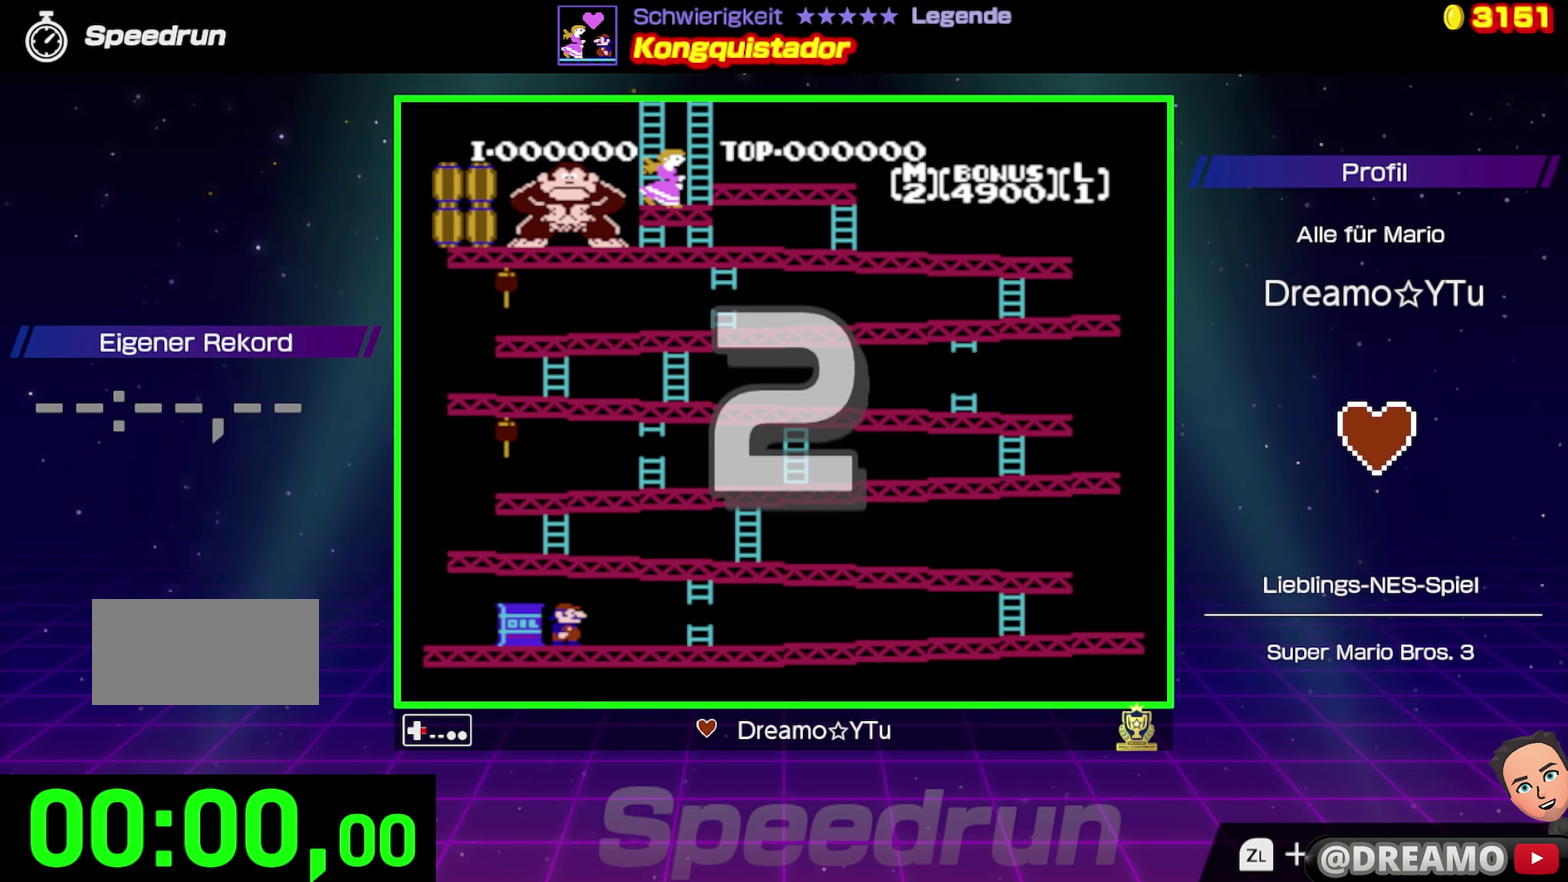
{"buttons": ["DPAD_RIGHT"], "events": []}
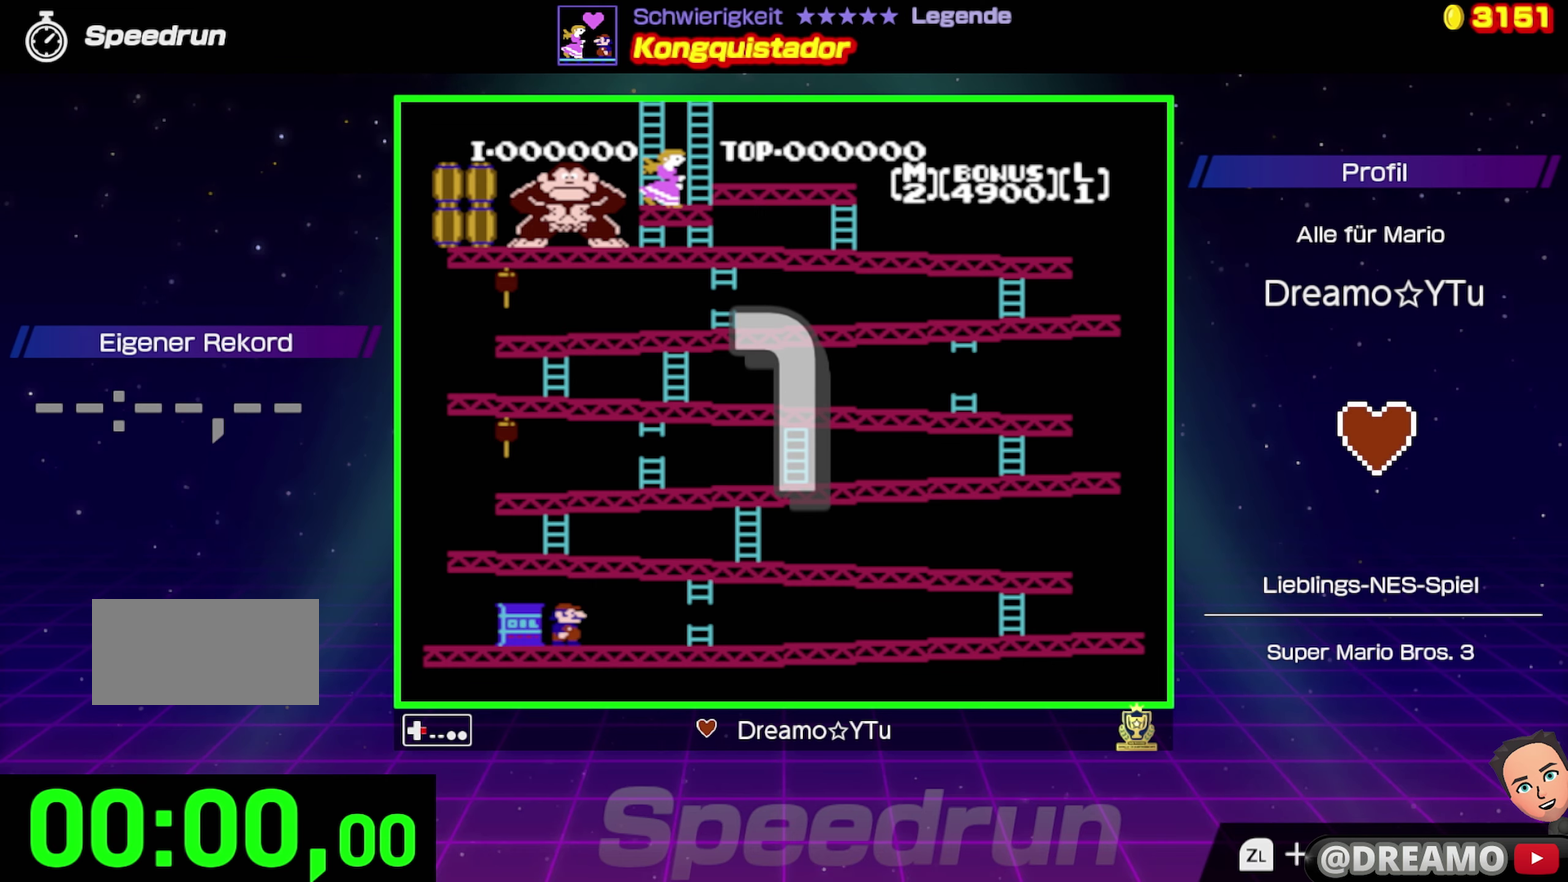
{"buttons": ["DPAD_RIGHT"], "events": []}
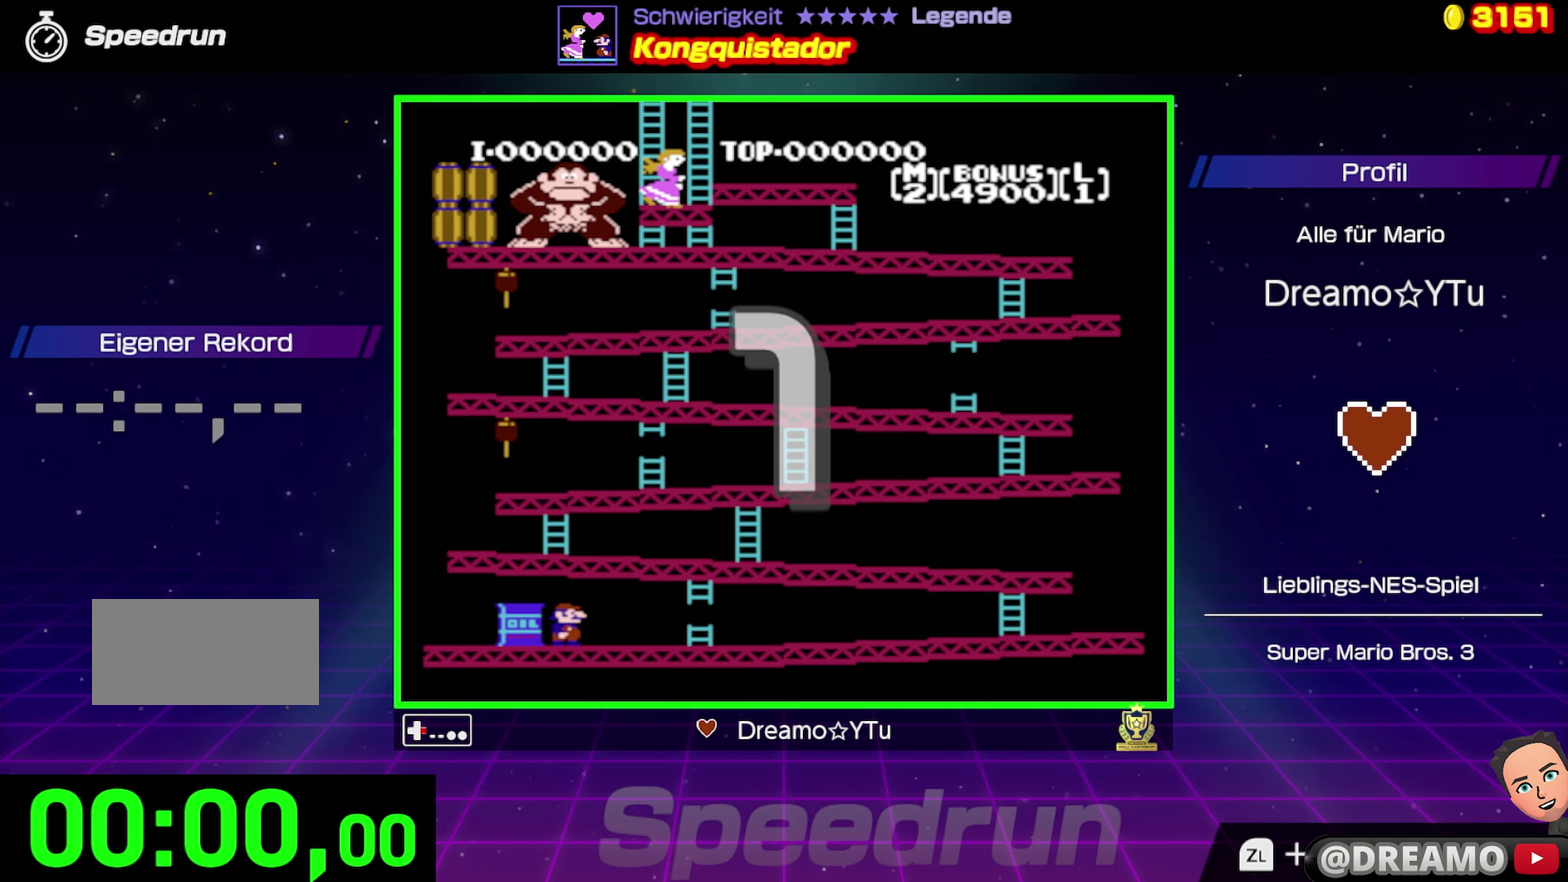
{"buttons": ["DPAD_RIGHT"], "events": []}
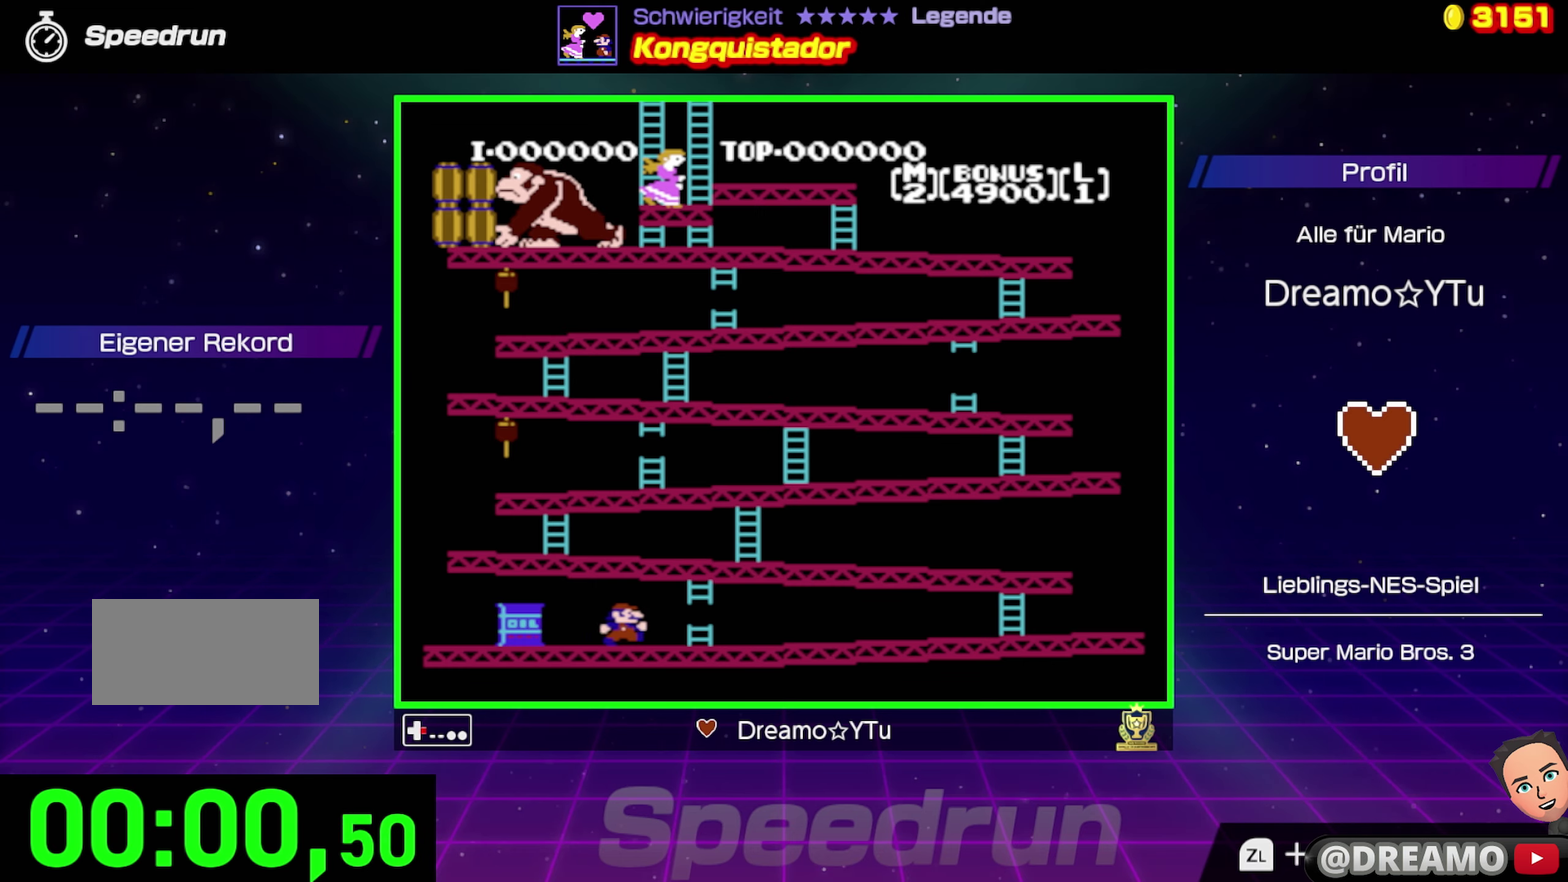
{"buttons": ["DPAD_RIGHT"], "events": []}
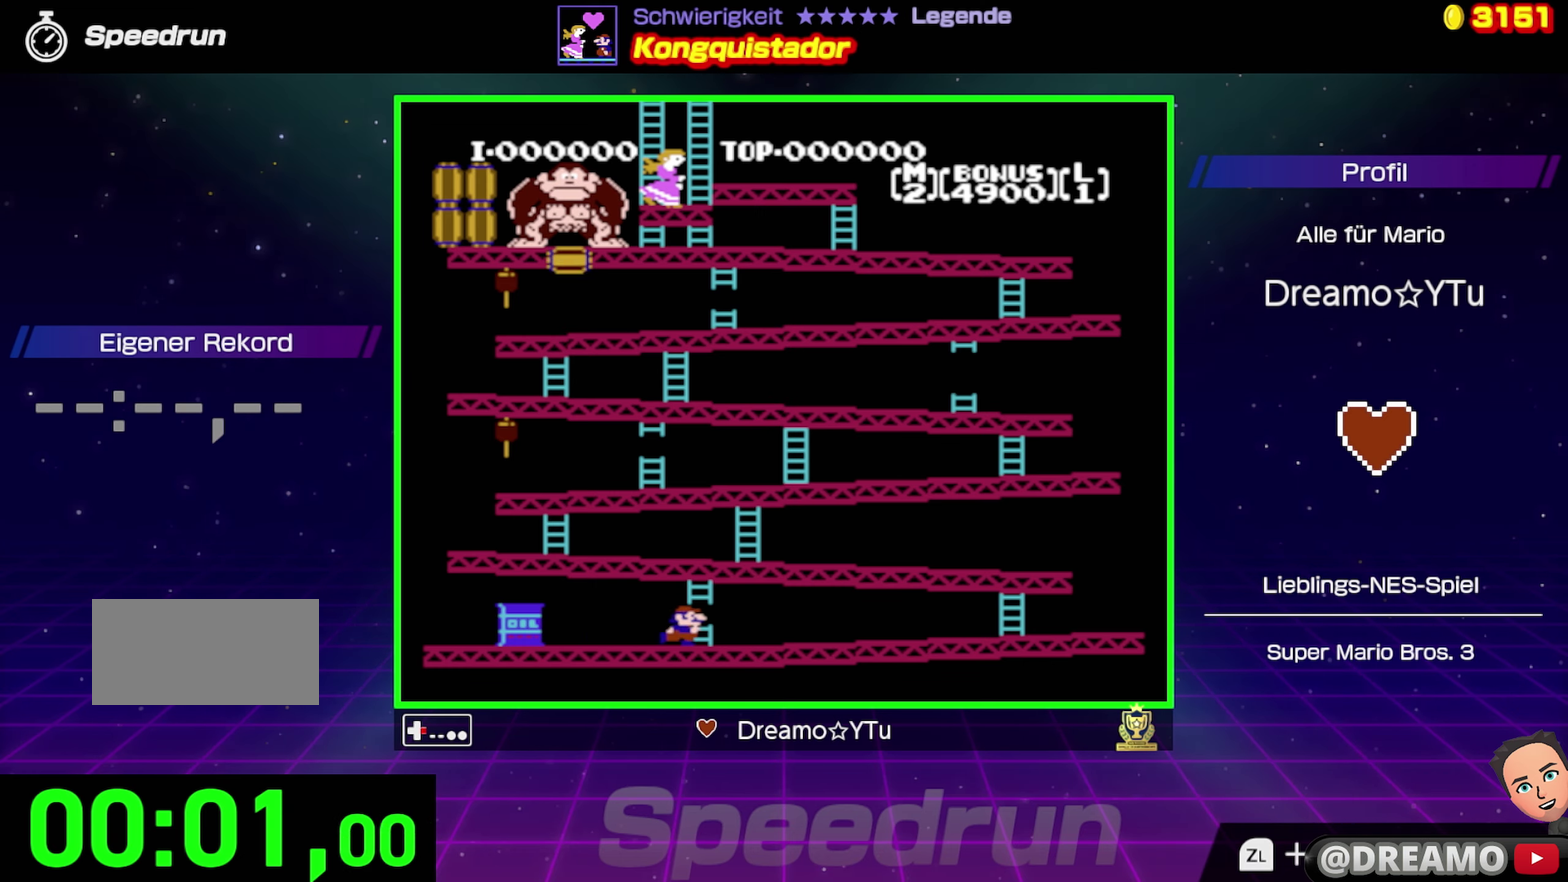
{"buttons": ["DPAD_RIGHT"], "events": []}
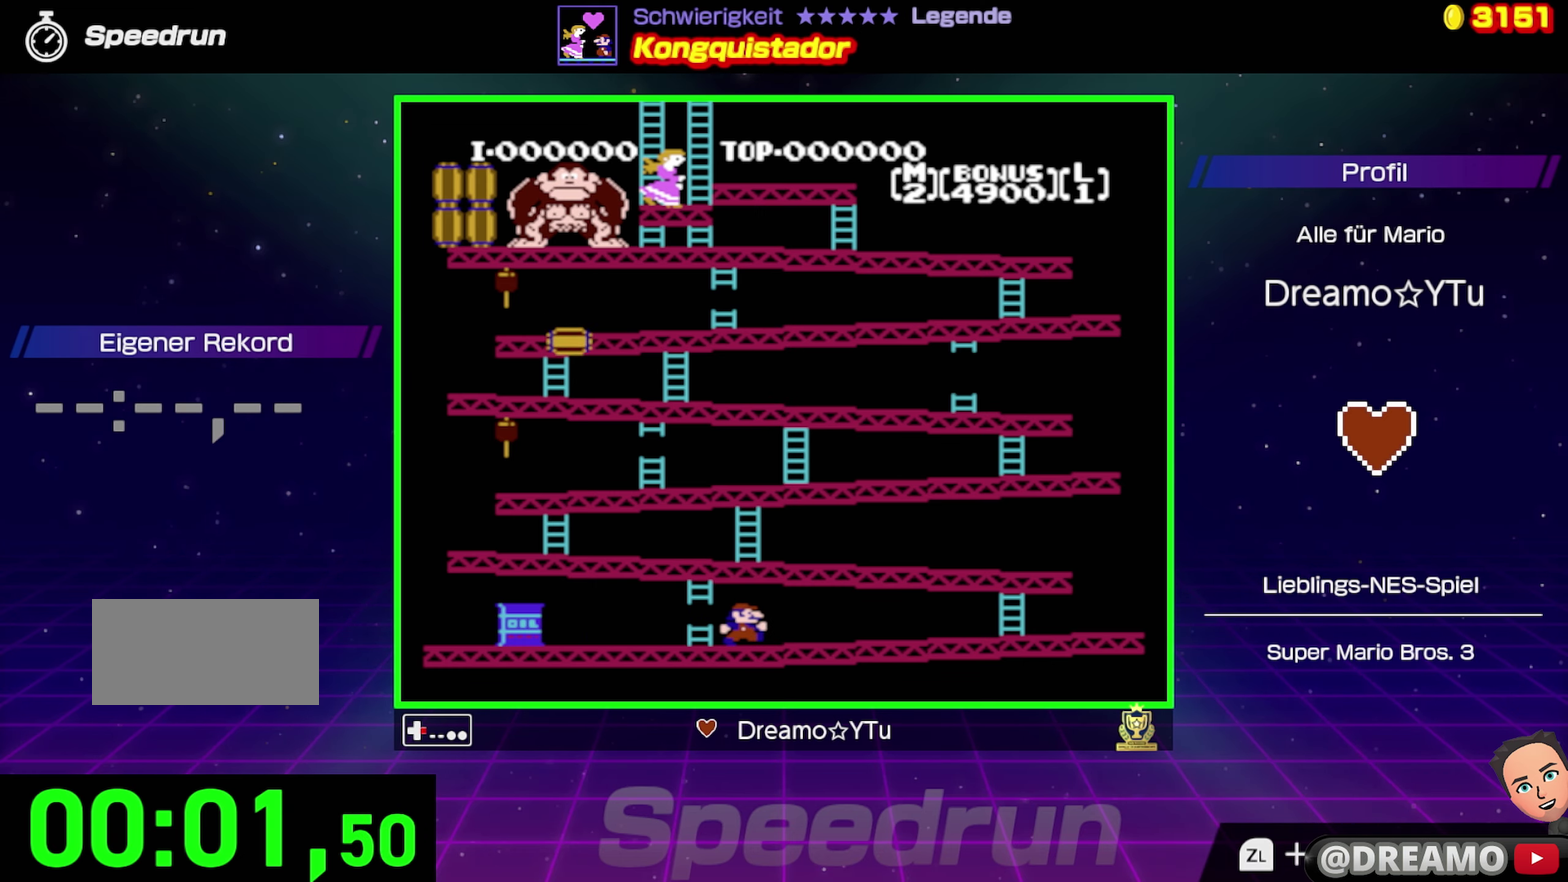
{"buttons": ["DPAD_RIGHT"], "events": []}
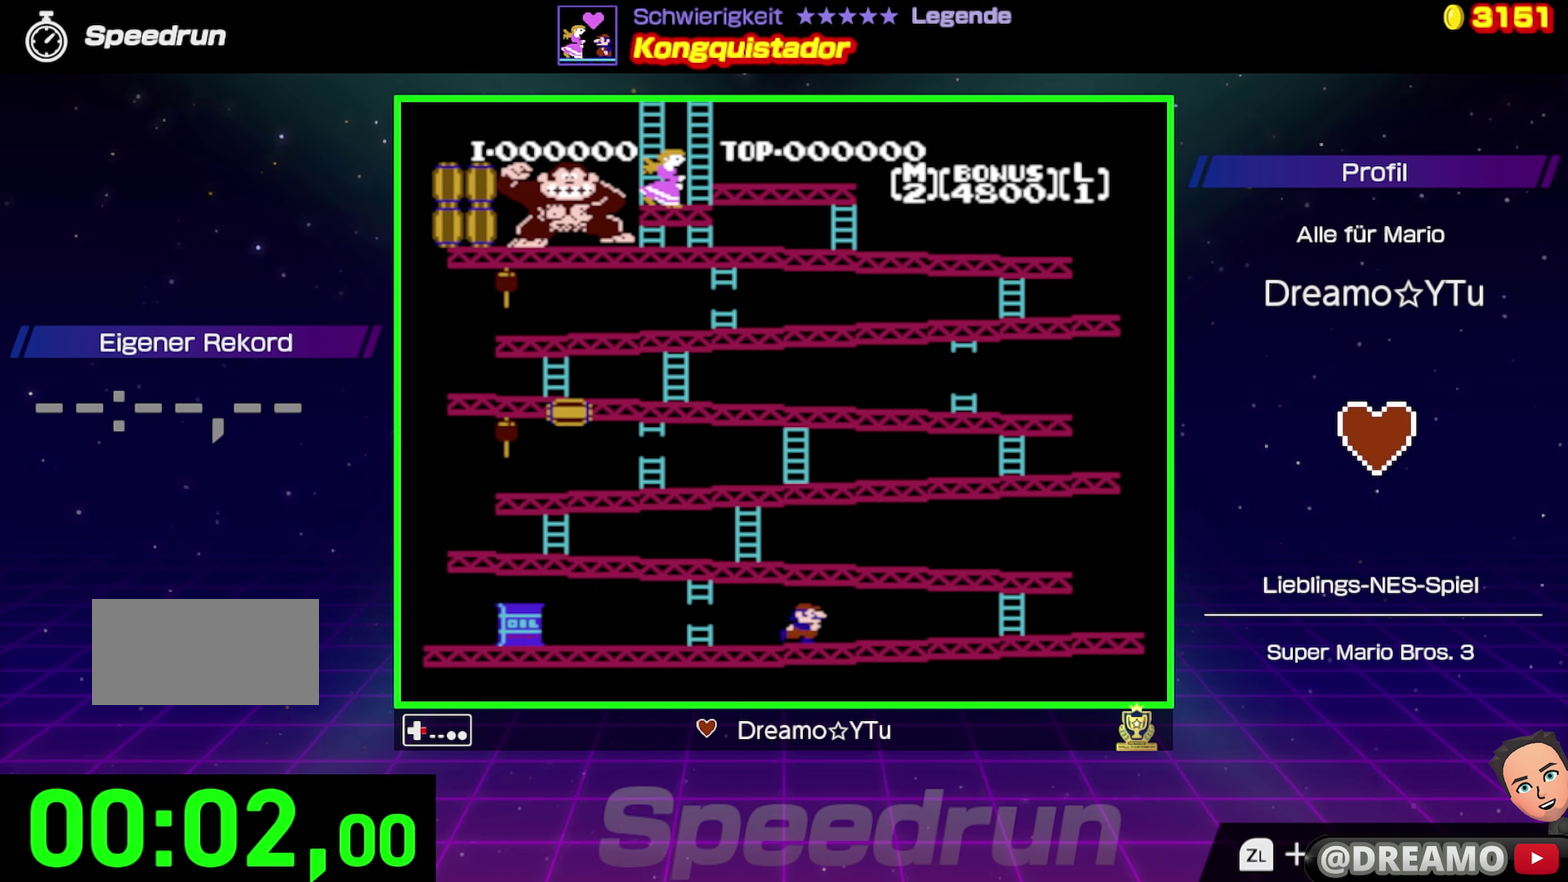
{"buttons": ["DPAD_RIGHT"], "events": []}
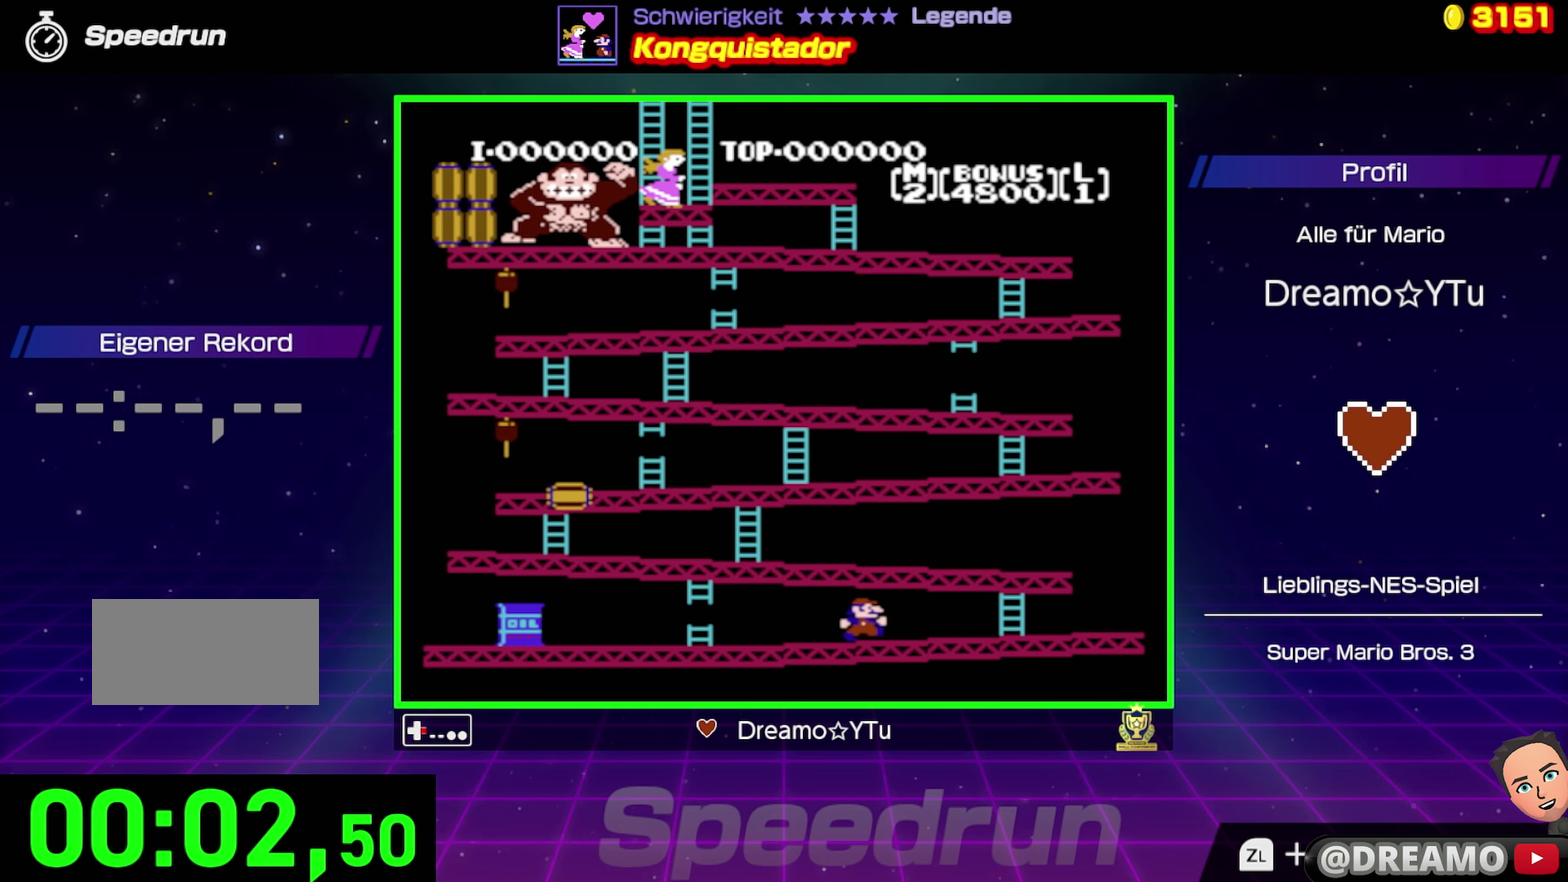
{"buttons": ["DPAD_RIGHT"], "events": []}
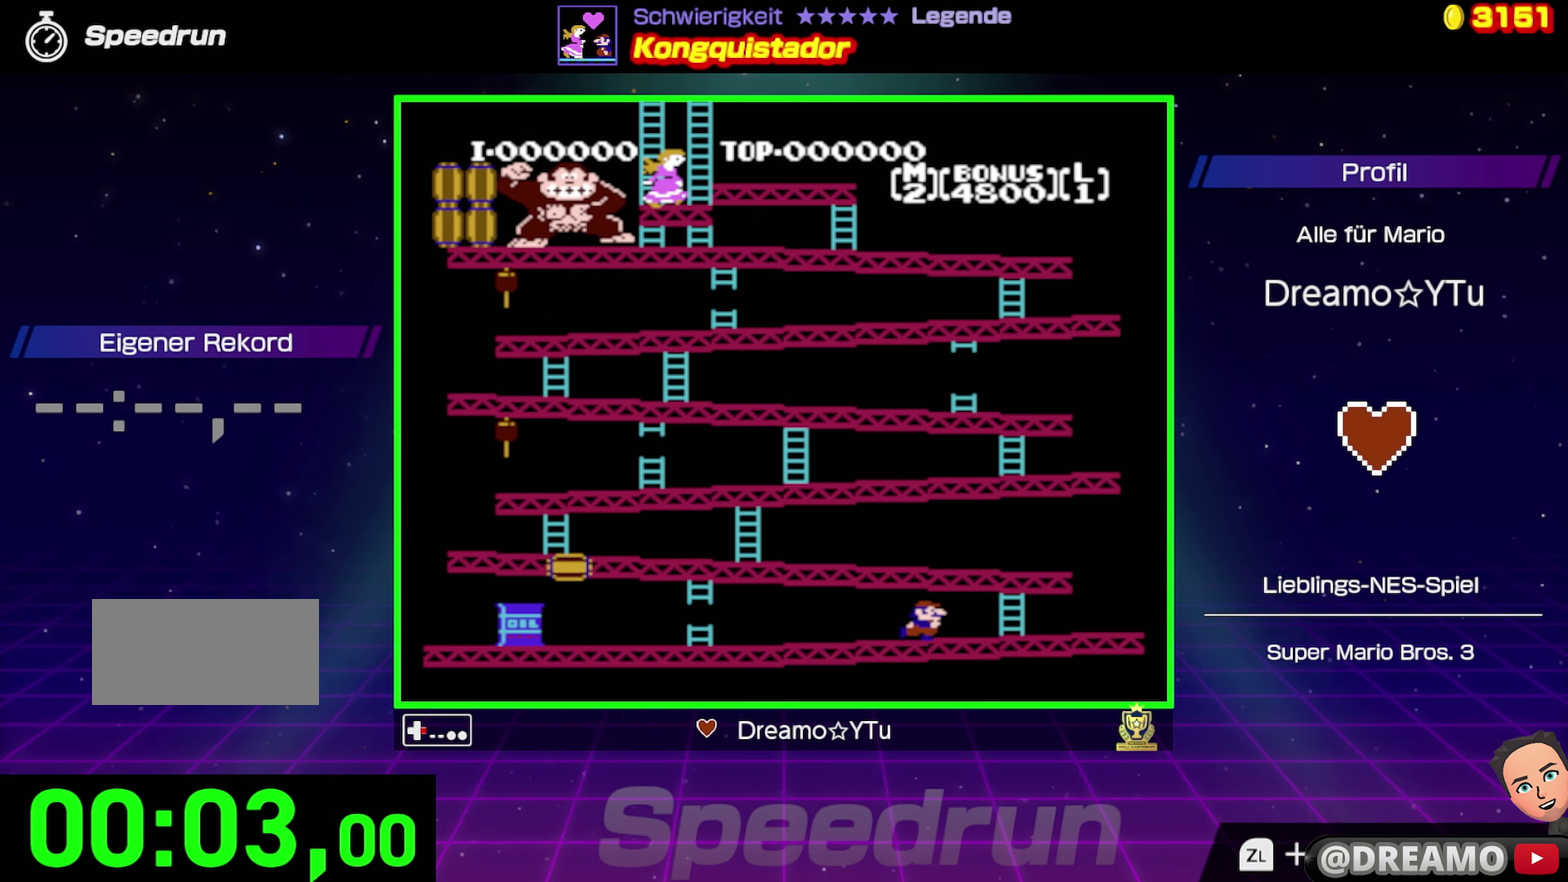
{"buttons": ["DPAD_RIGHT"], "events": []}
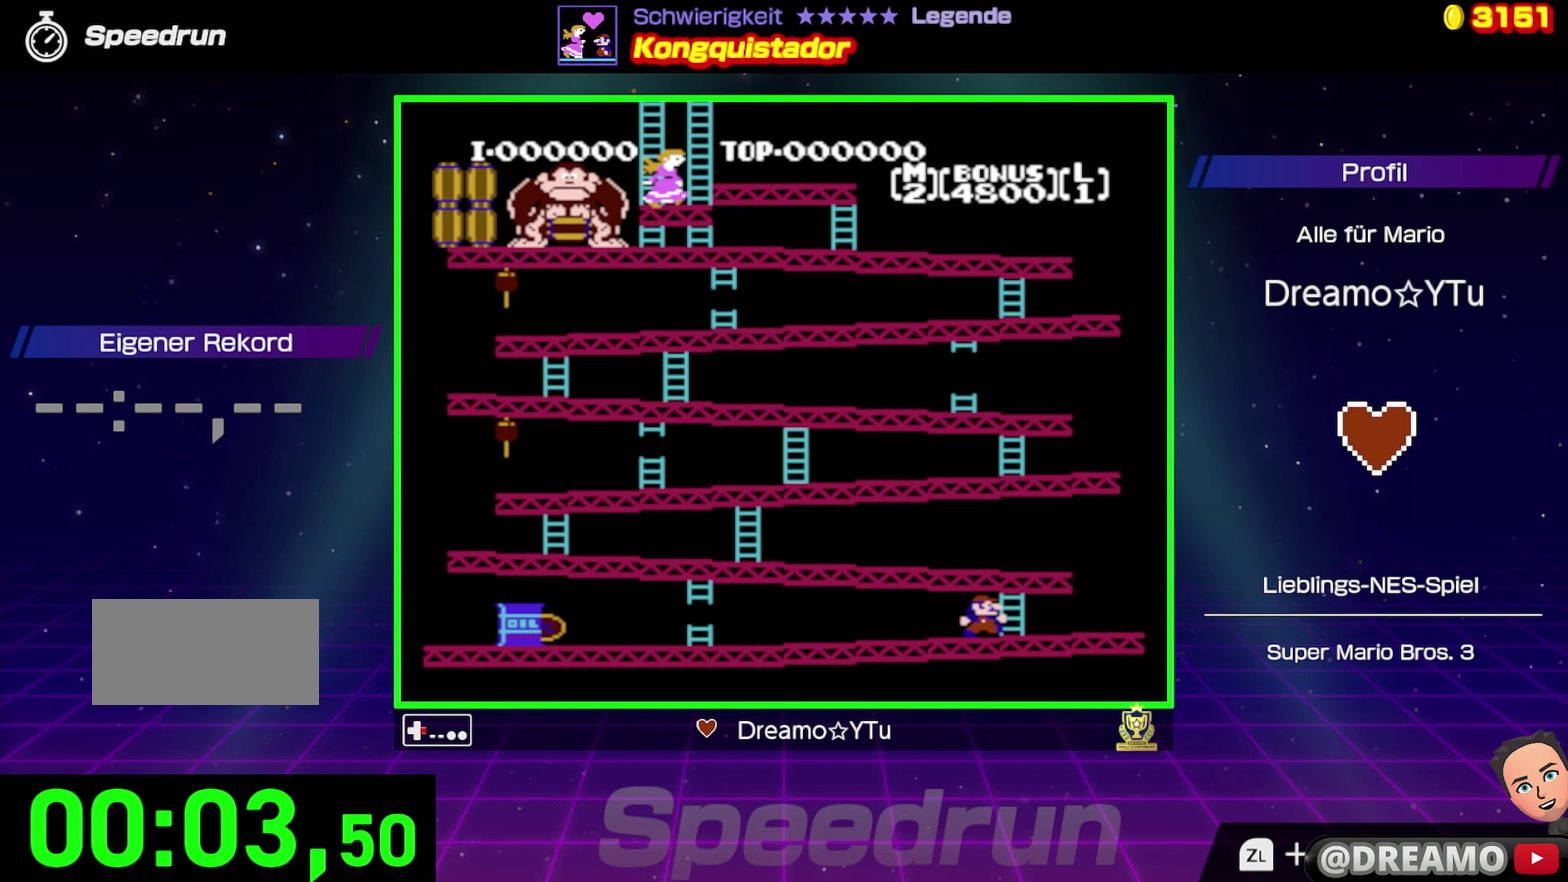
{"buttons": ["DPAD_UP"], "events": [[200, "DPAD_UP", "down"], [217, "DPAD_RIGHT", "up"]]}
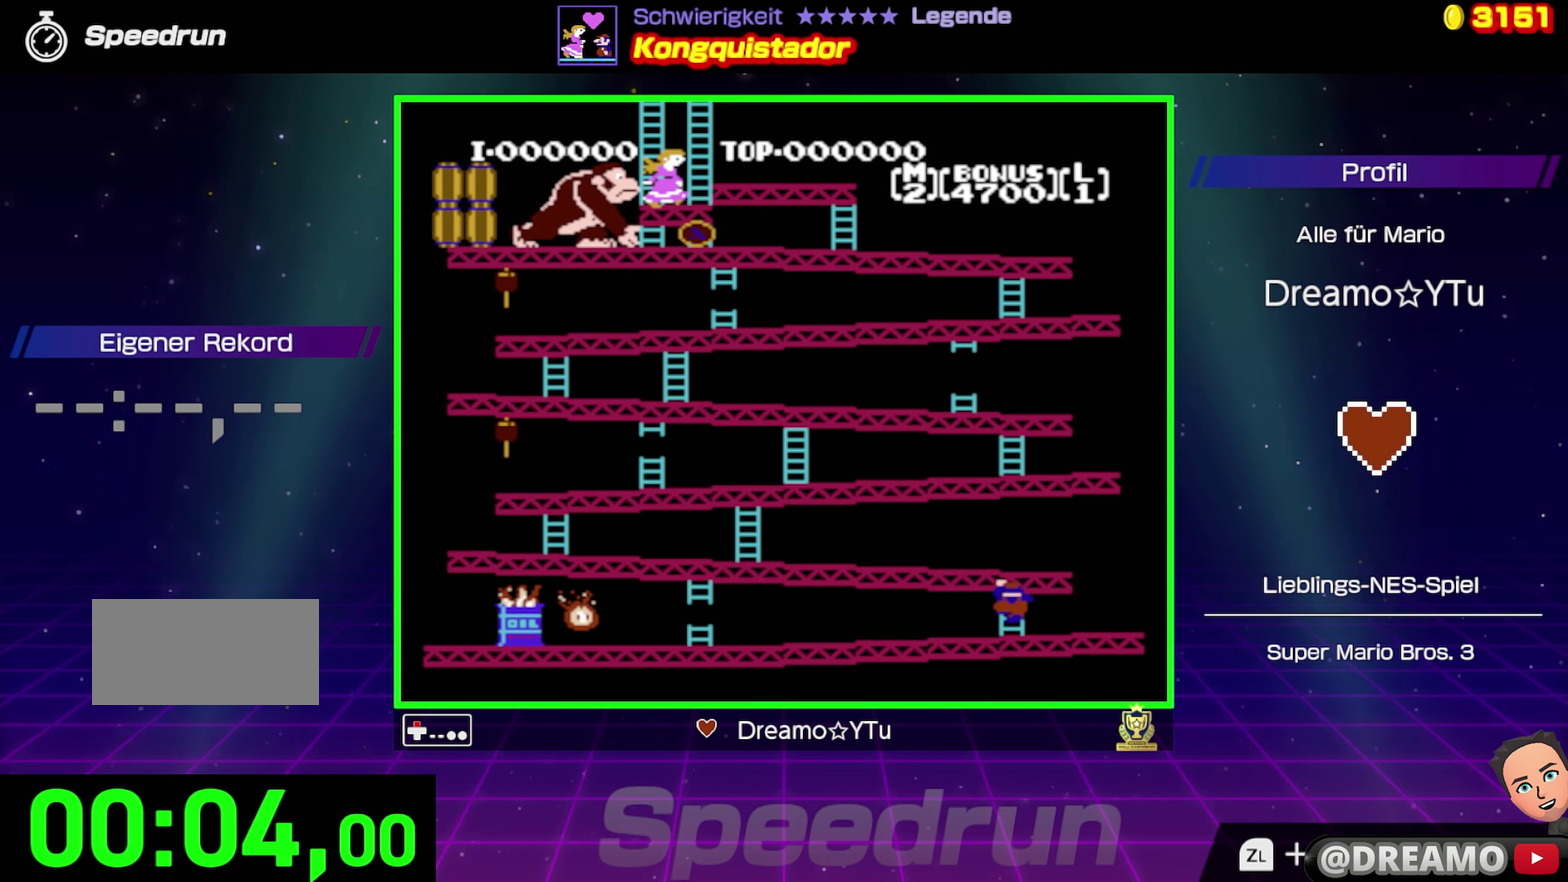
{"buttons": ["DPAD_UP"], "events": []}
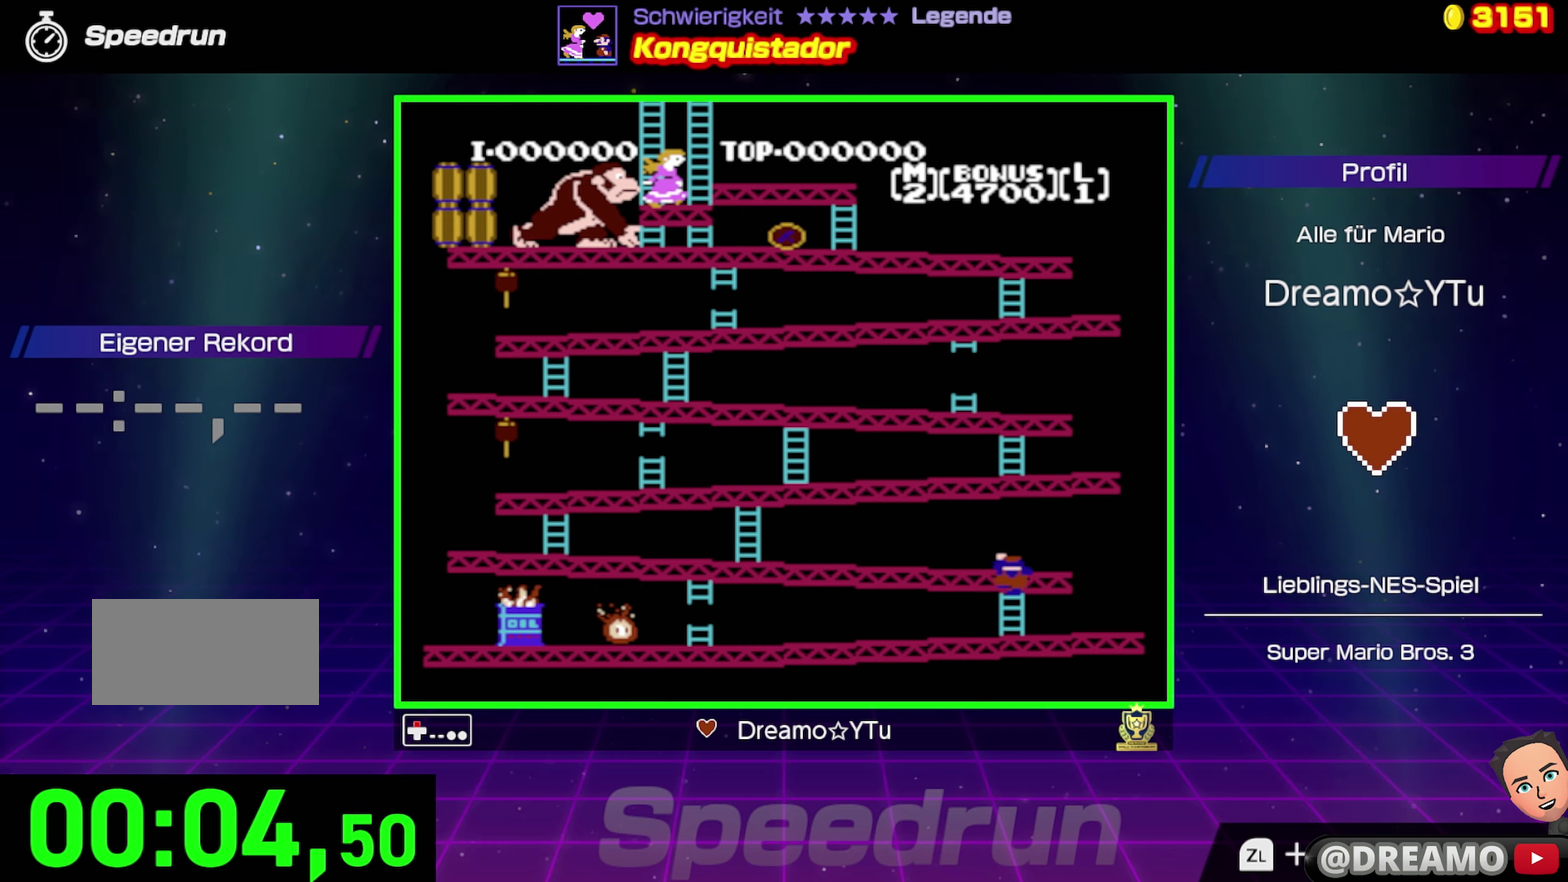
{"buttons": ["DPAD_UP", "DPAD_LEFT"], "events": [[500, "DPAD_LEFT", "down"]]}
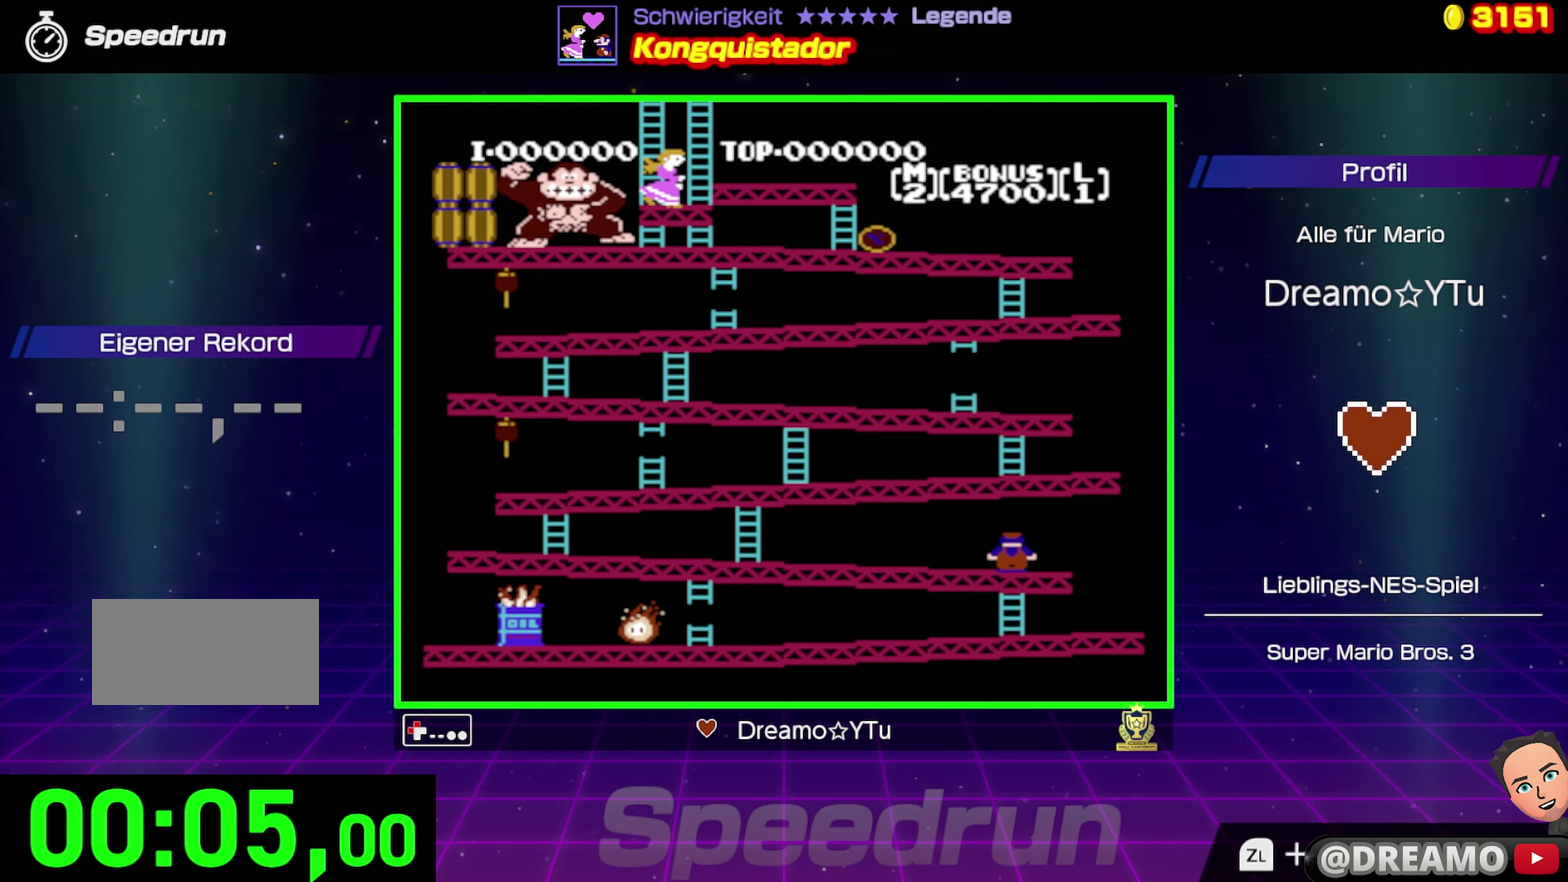
{"buttons": ["DPAD_LEFT"], "events": [[67, "DPAD_UP", "up"]]}
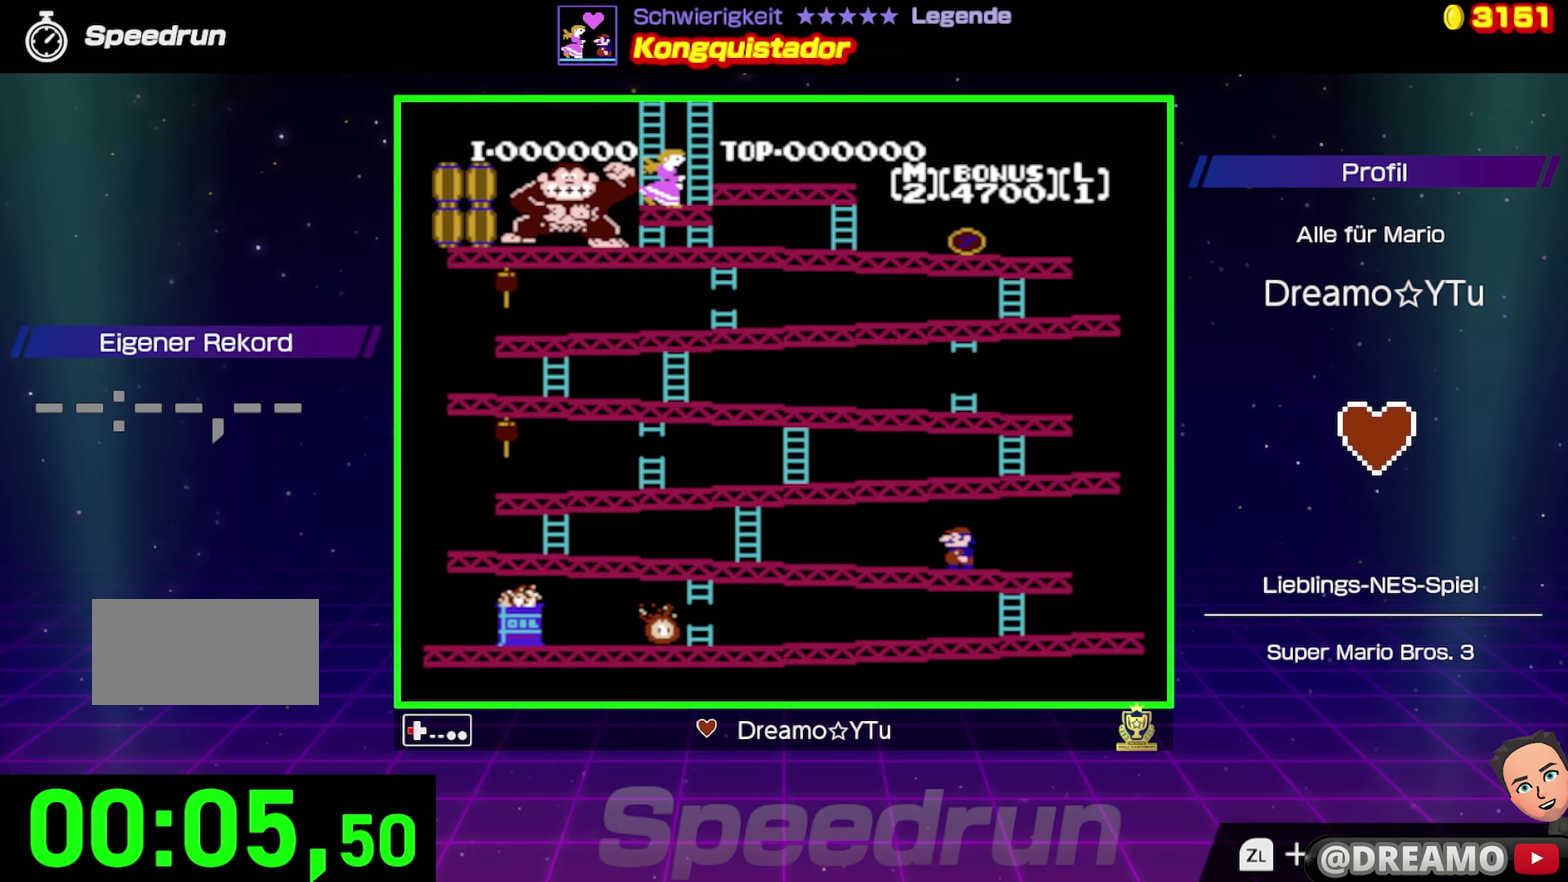
{"buttons": ["DPAD_LEFT"], "events": []}
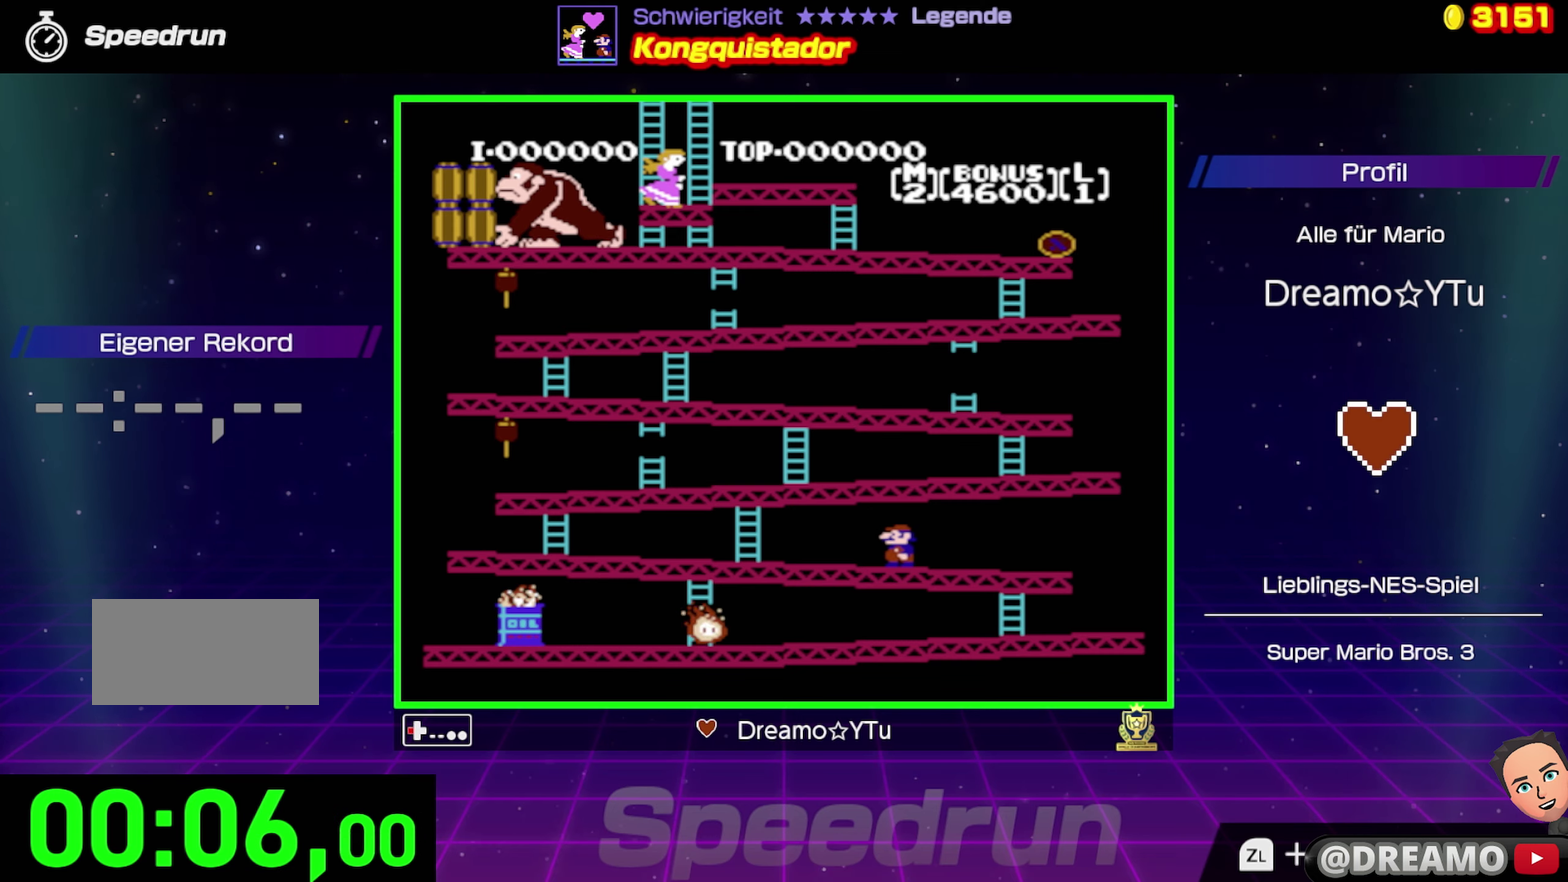
{"buttons": ["DPAD_LEFT"], "events": []}
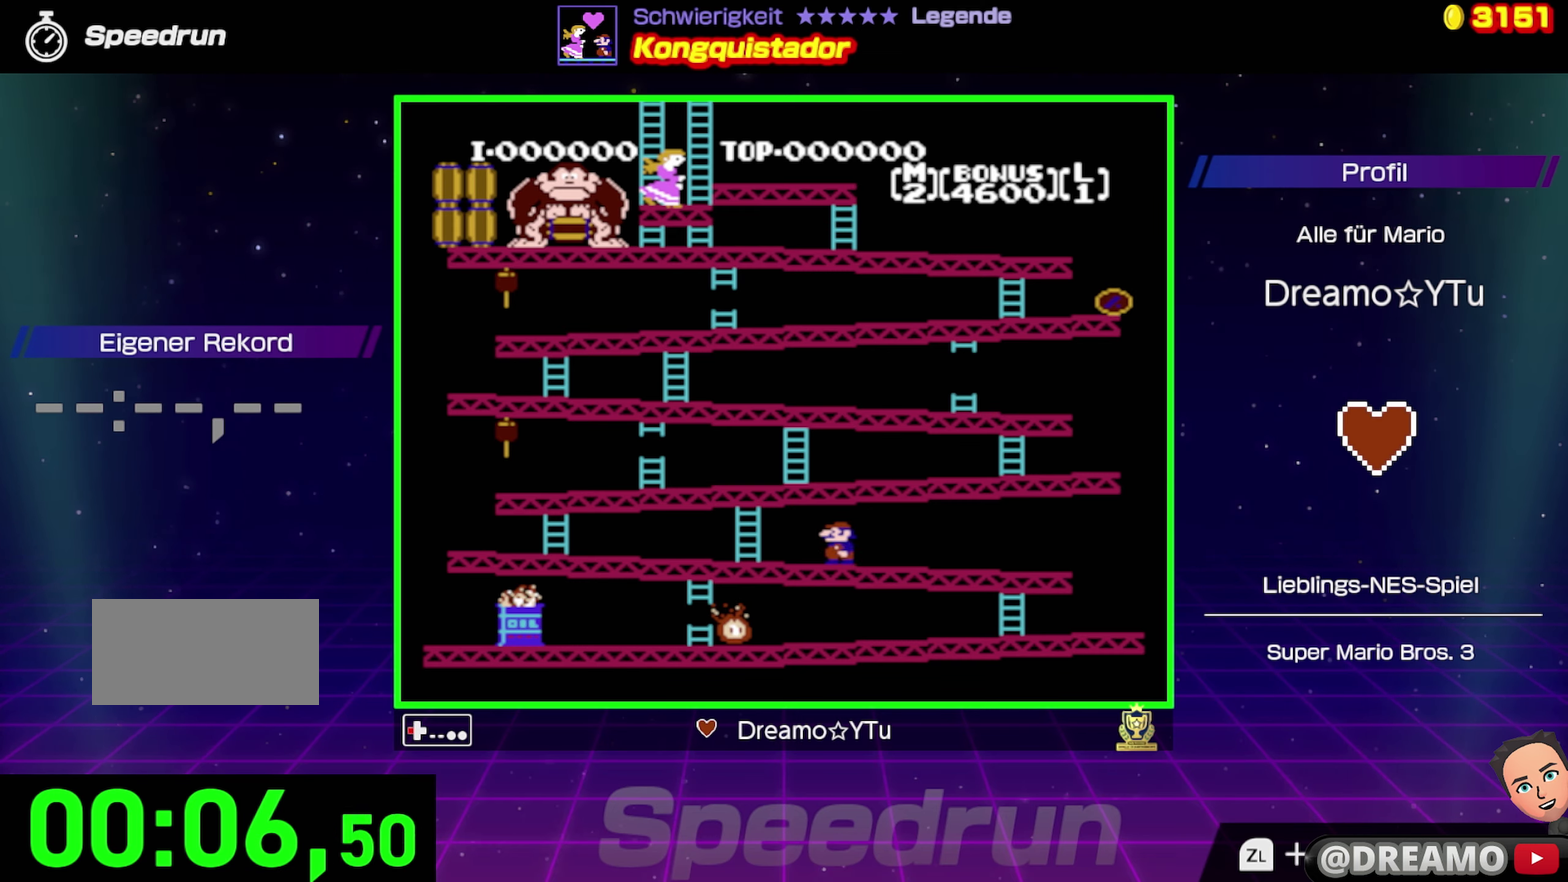
{"buttons": ["DPAD_LEFT"], "events": []}
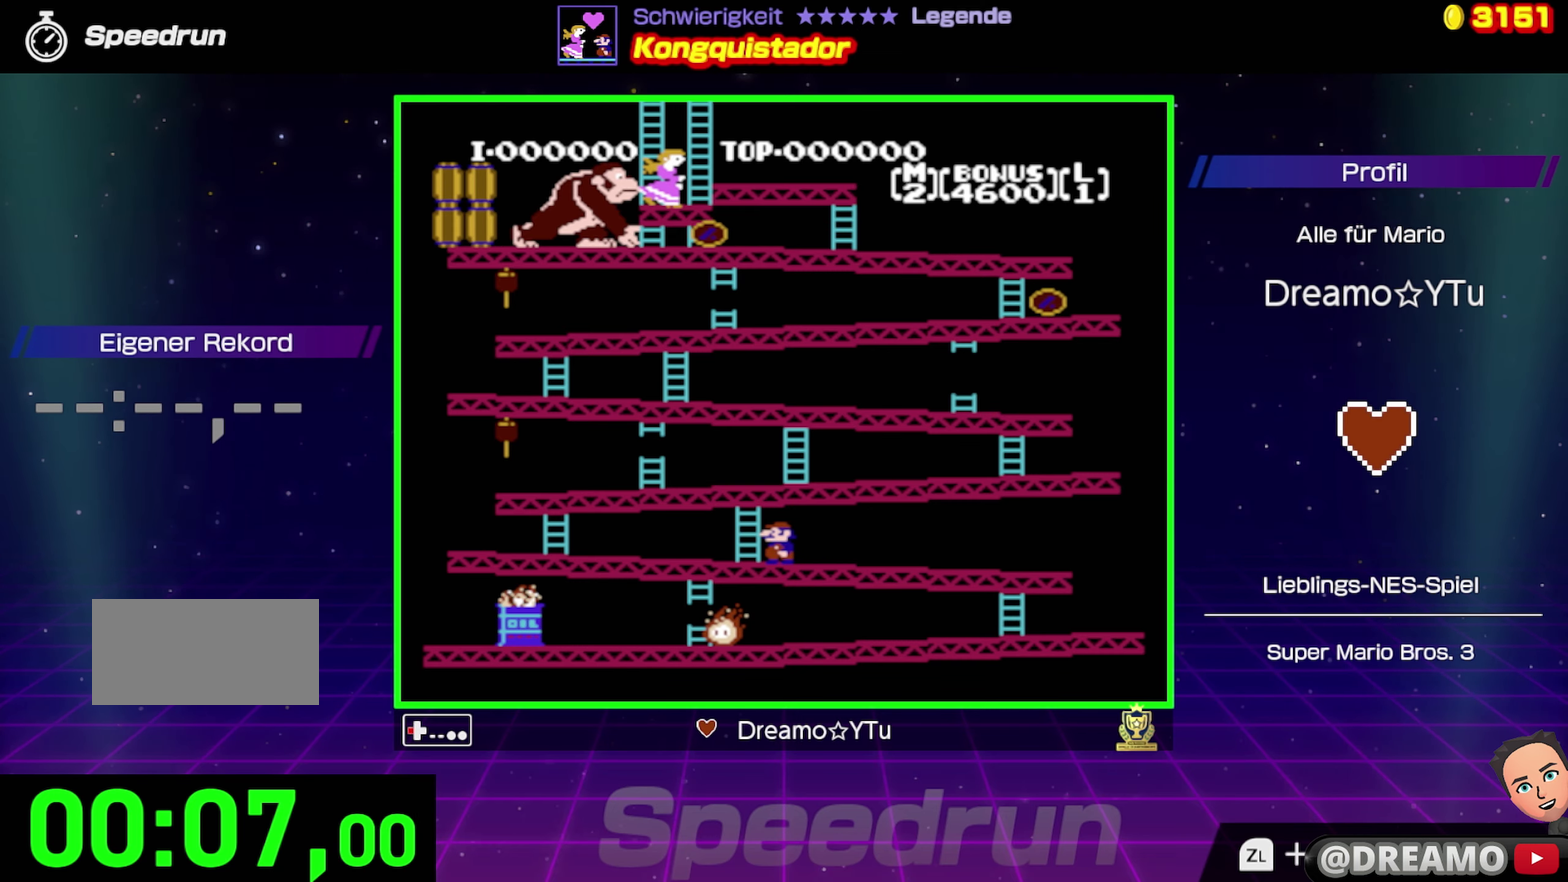
{"buttons": ["DPAD_UP"], "events": [[267, "DPAD_UP", "down"], [300, "DPAD_LEFT", "up"]]}
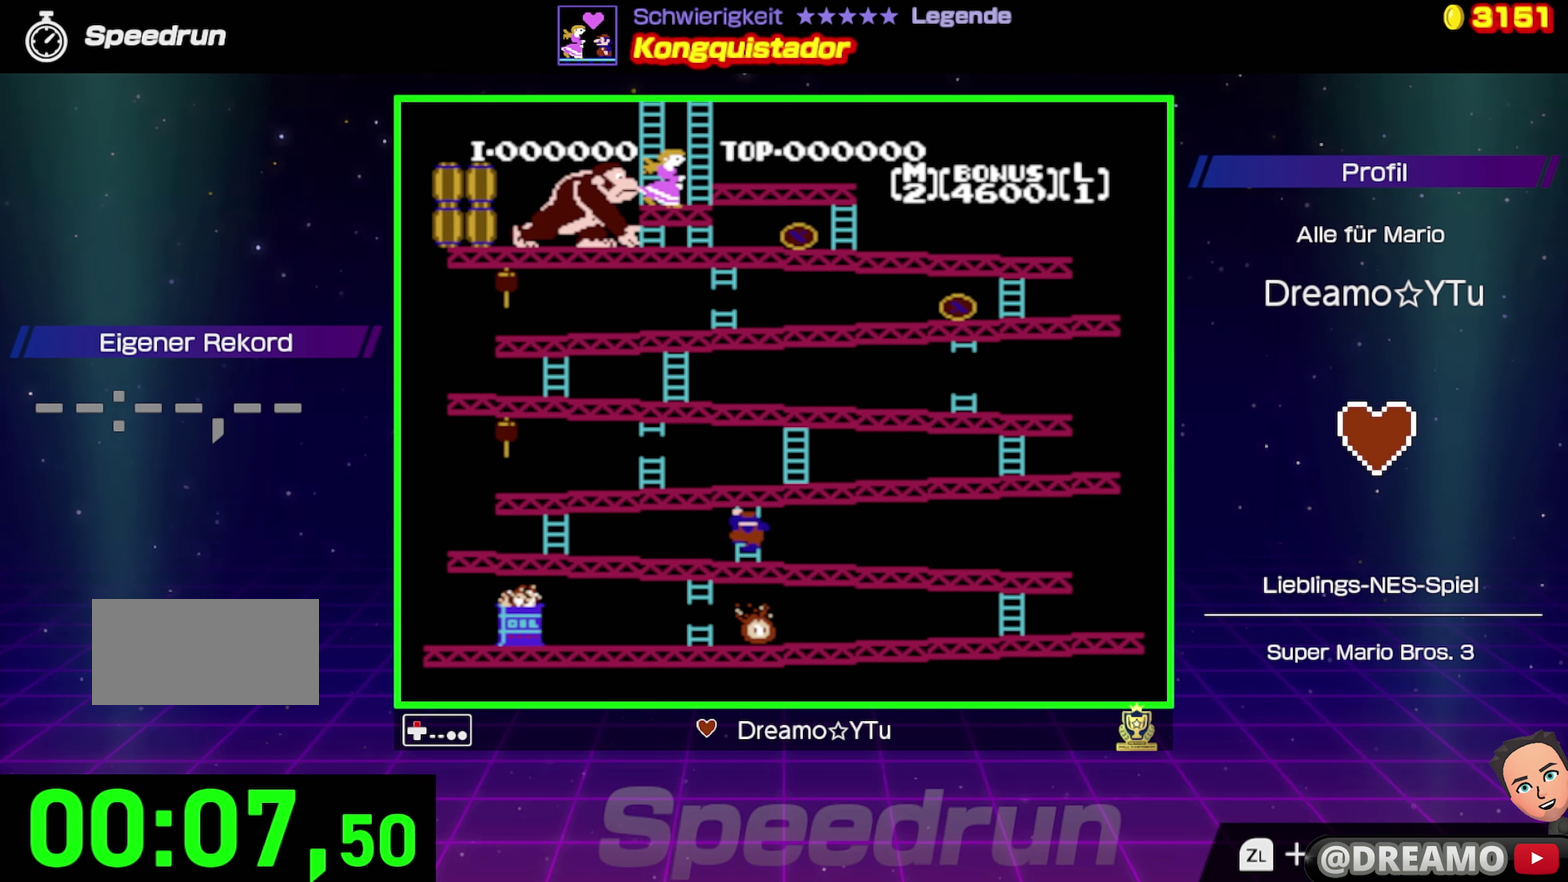
{"buttons": ["DPAD_UP"], "events": []}
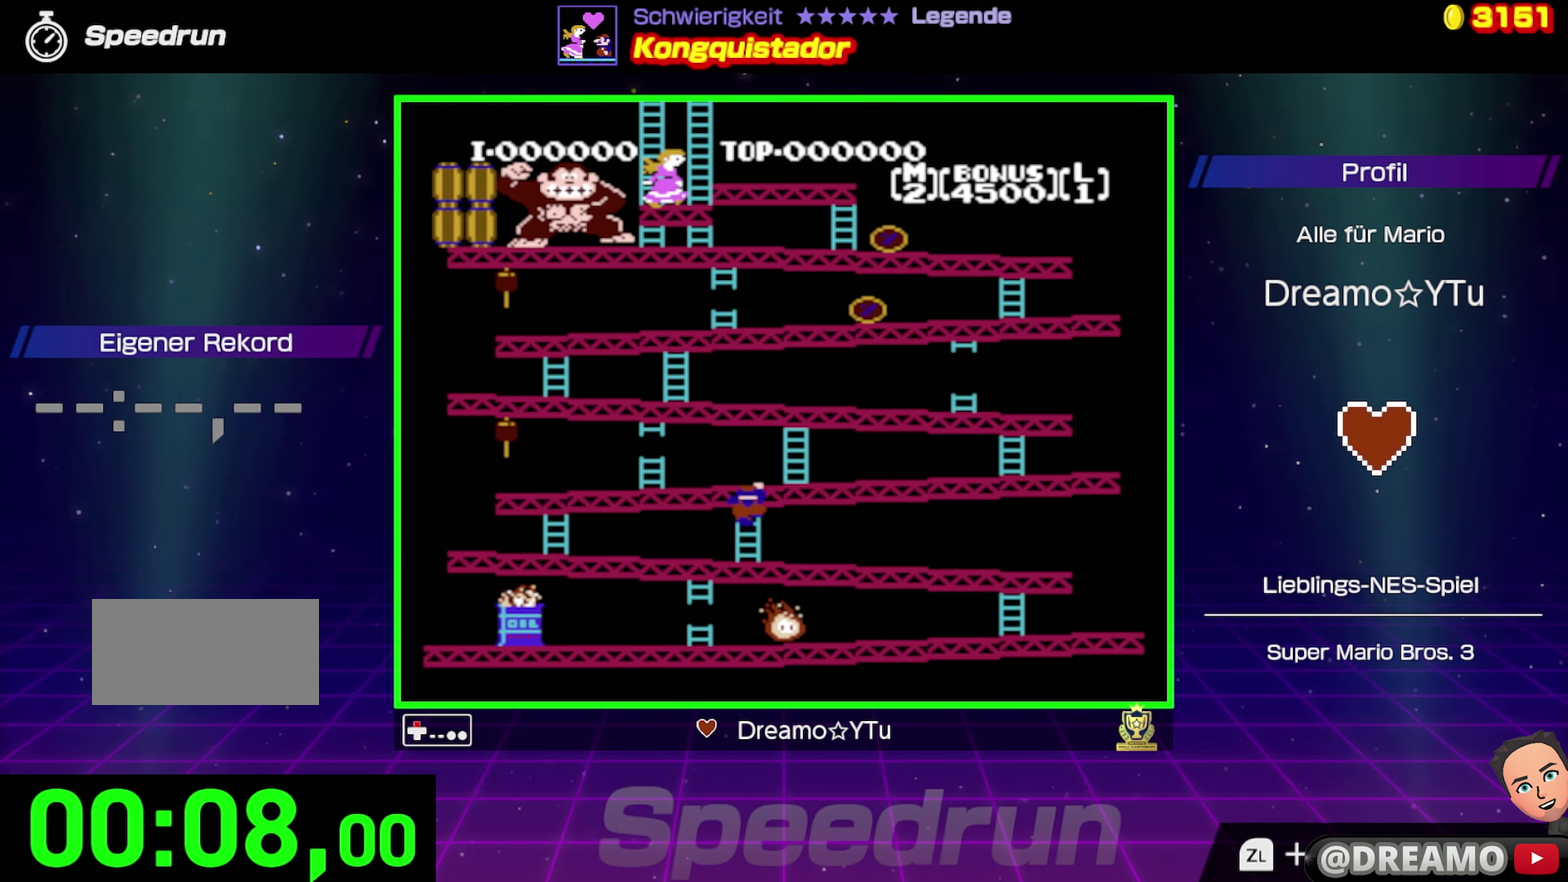
{"buttons": ["DPAD_UP"], "events": []}
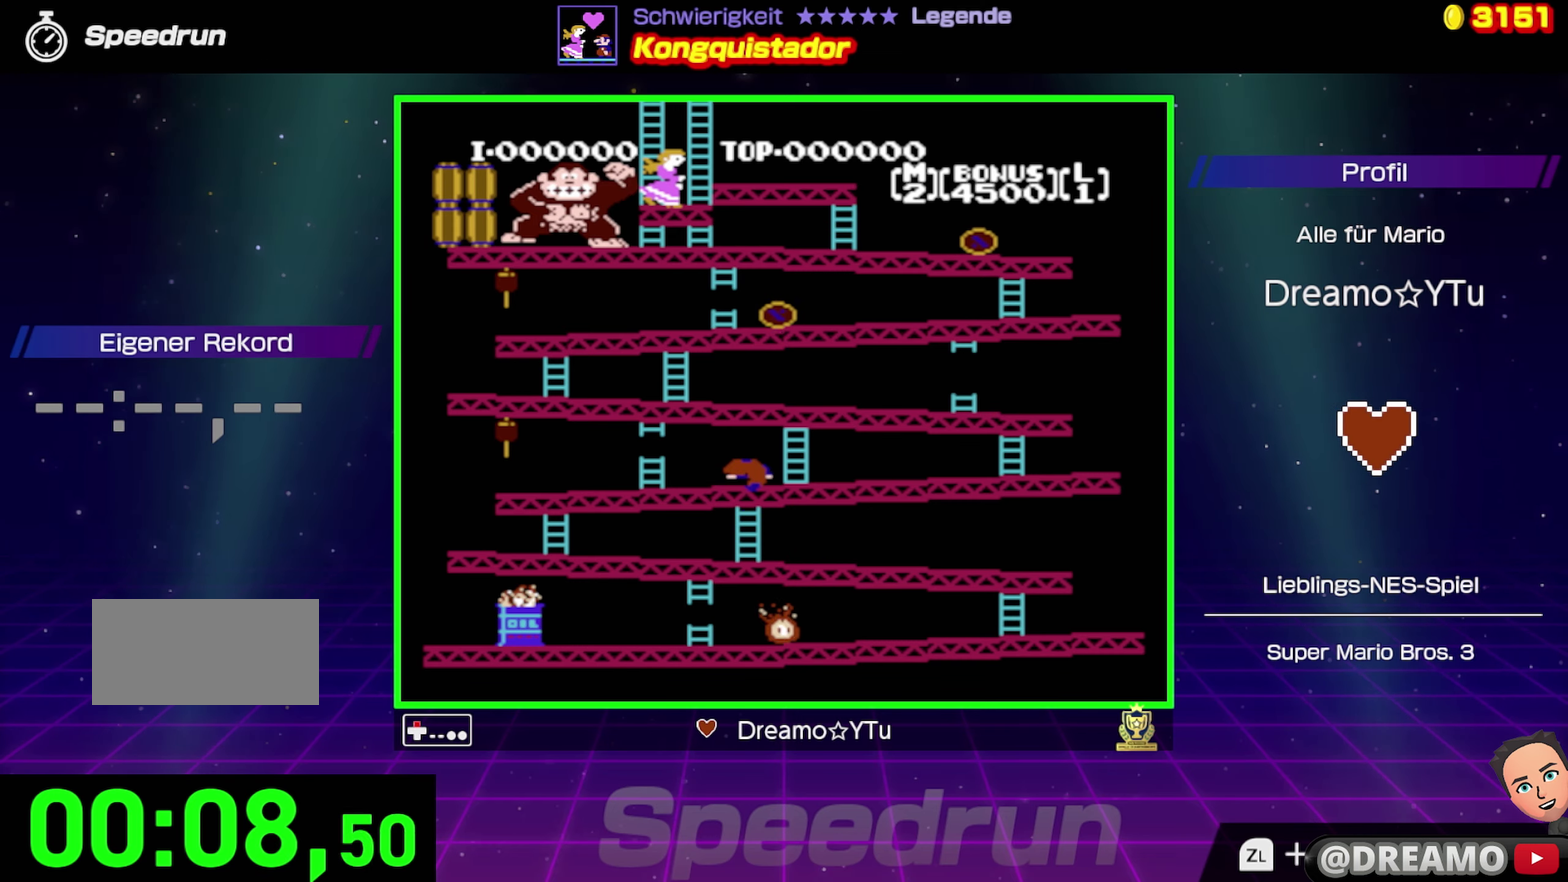
{"buttons": ["DPAD_RIGHT"], "events": [[200, "DPAD_RIGHT", "down"], [334, "DPAD_UP", "up"]]}
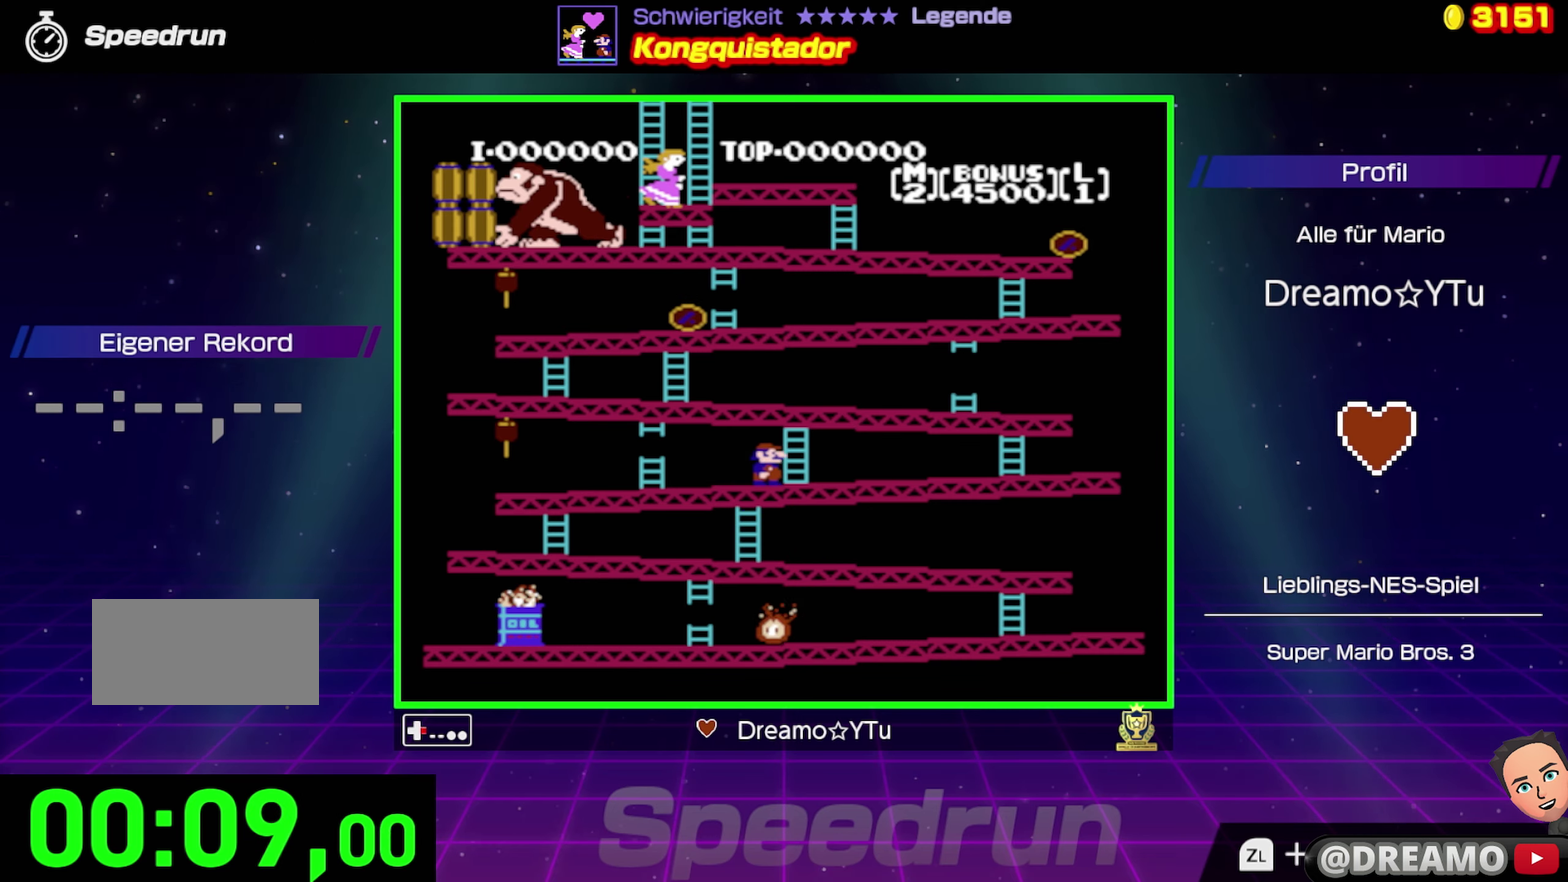
{"buttons": ["DPAD_UP"], "events": [[134, "DPAD_UP", "down"], [150, "DPAD_RIGHT", "up"]]}
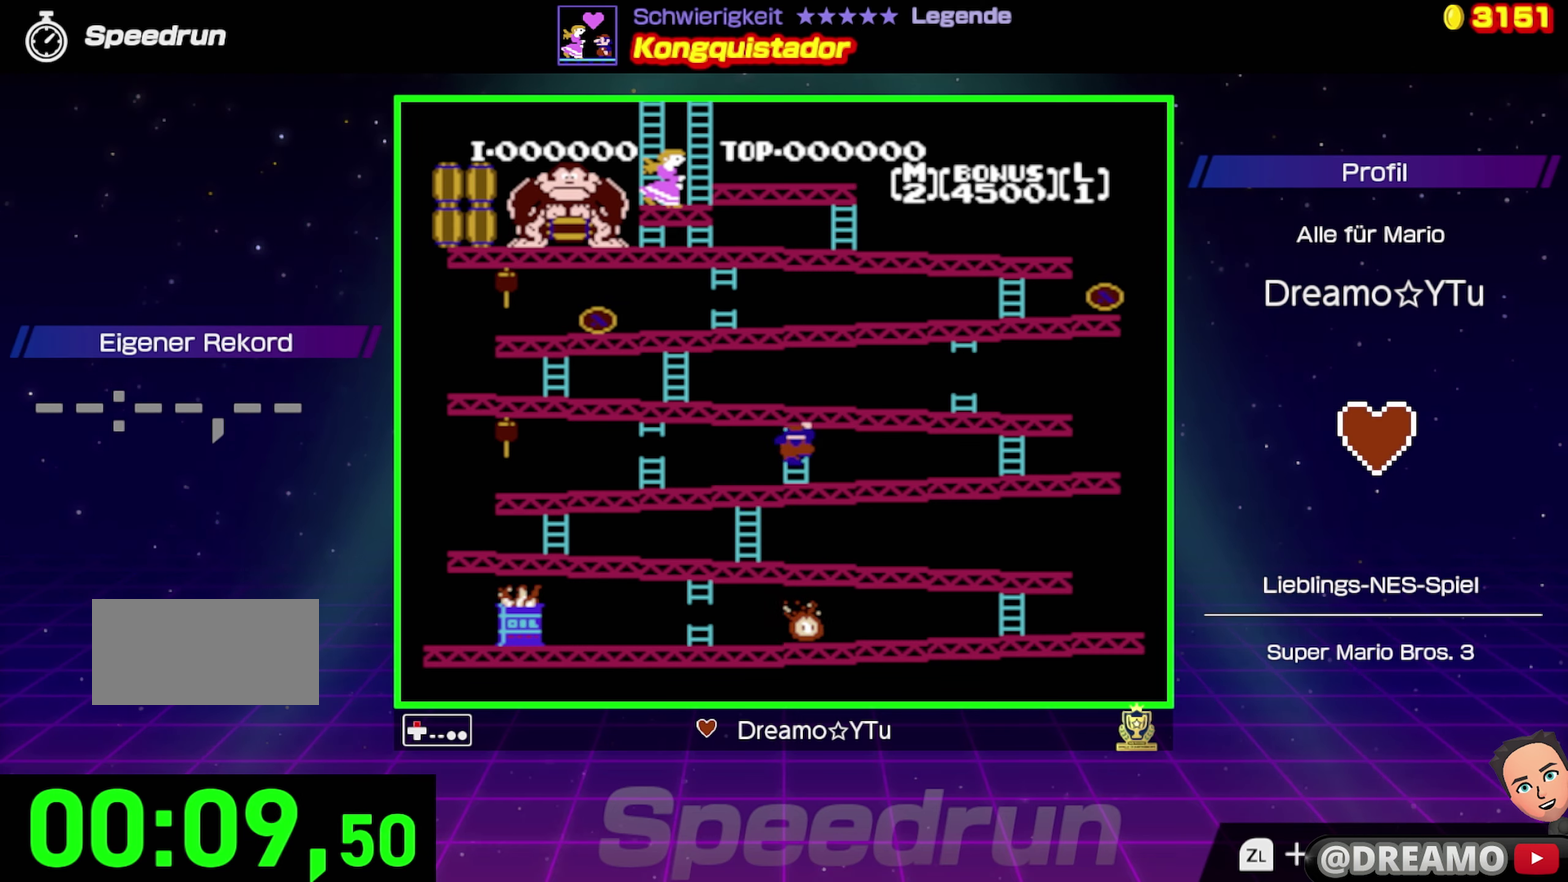
{"buttons": ["DPAD_UP"], "events": []}
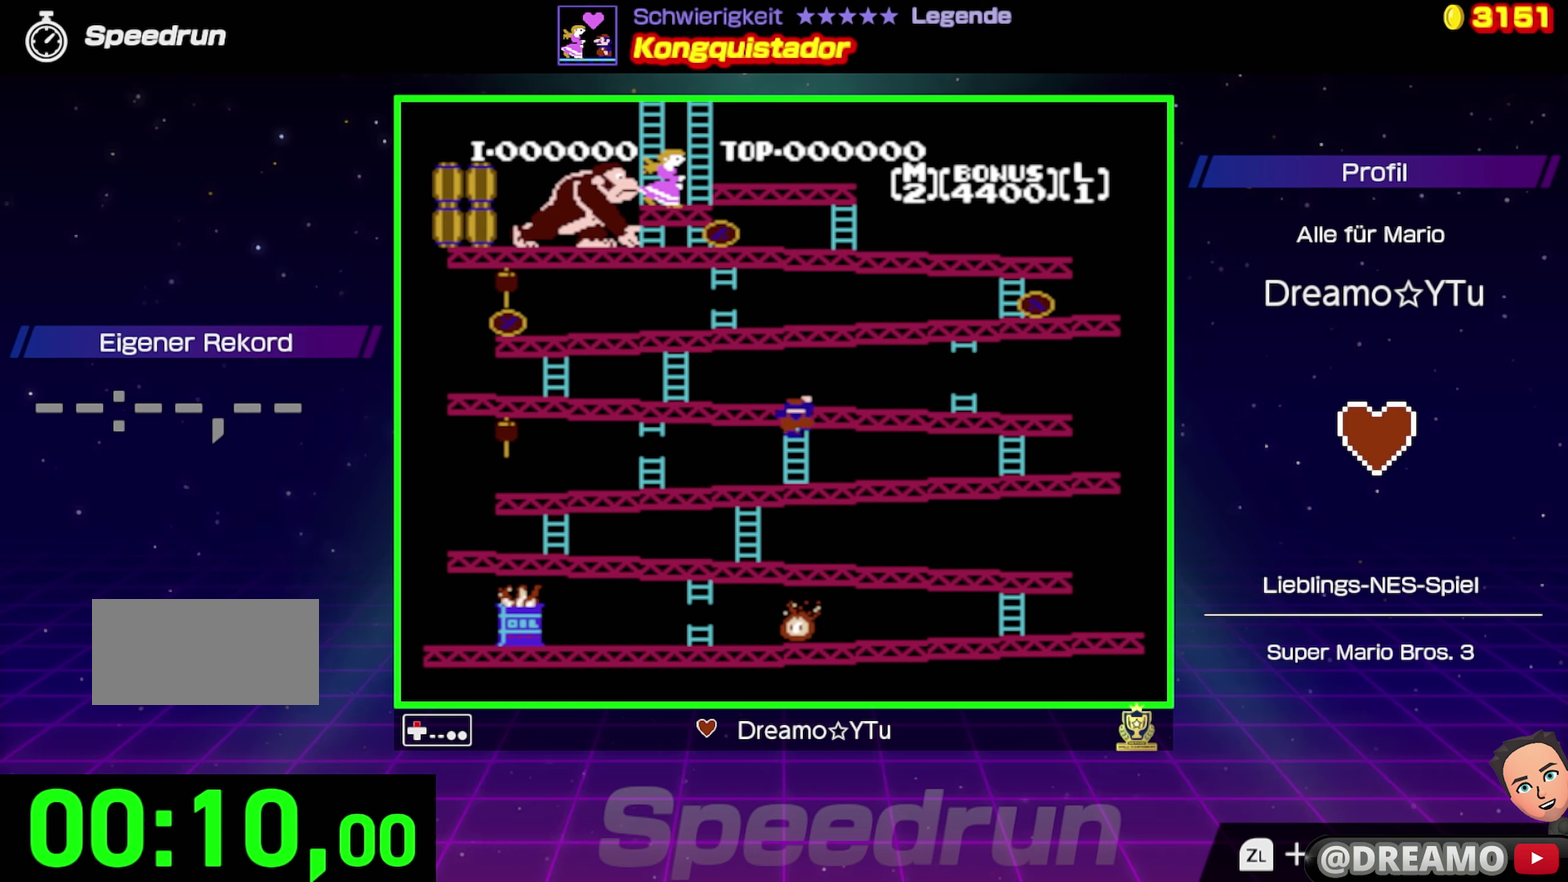
{"buttons": ["DPAD_UP"], "events": []}
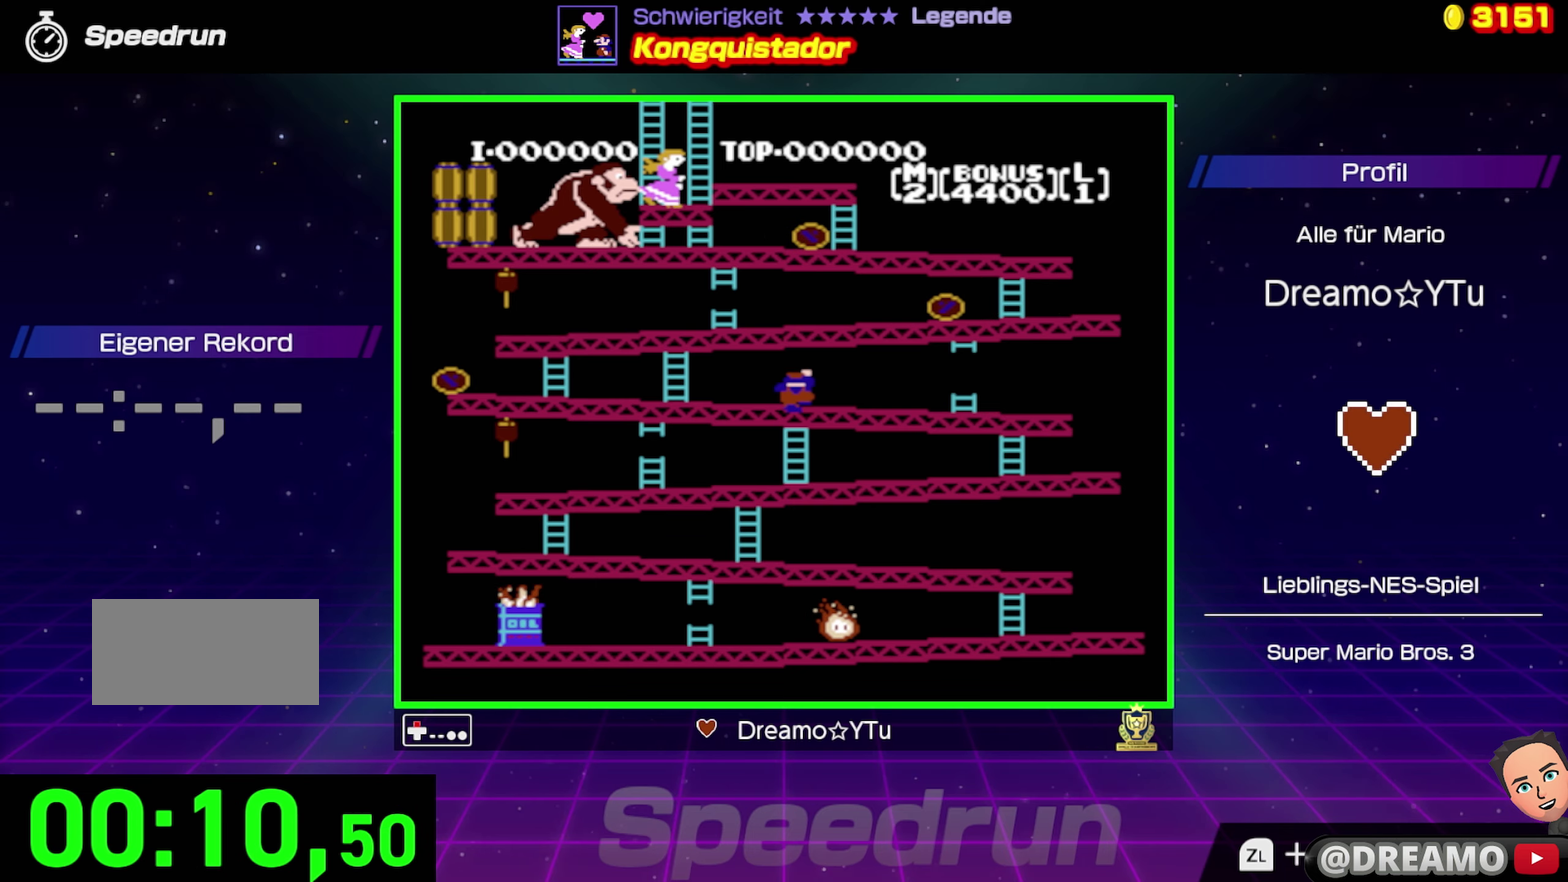
{"buttons": ["DPAD_LEFT"], "events": [[200, "DPAD_LEFT", "down"], [300, "DPAD_UP", "up"]]}
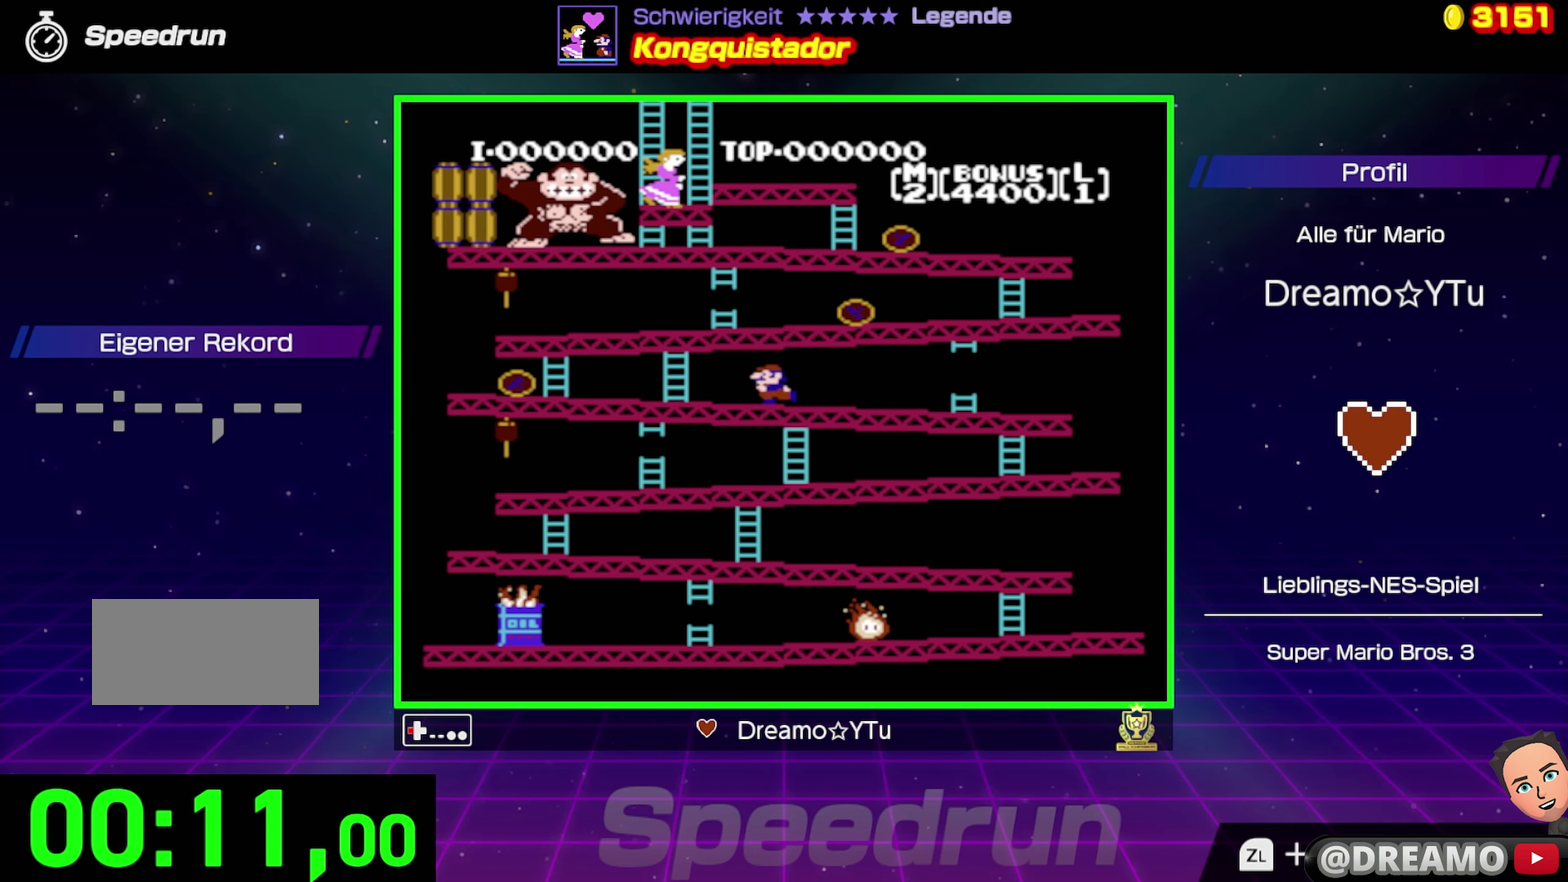
{"buttons": ["DPAD_RIGHT"], "events": [[300, "DPAD_LEFT", "up"], [317, "DPAD_RIGHT", "down"]]}